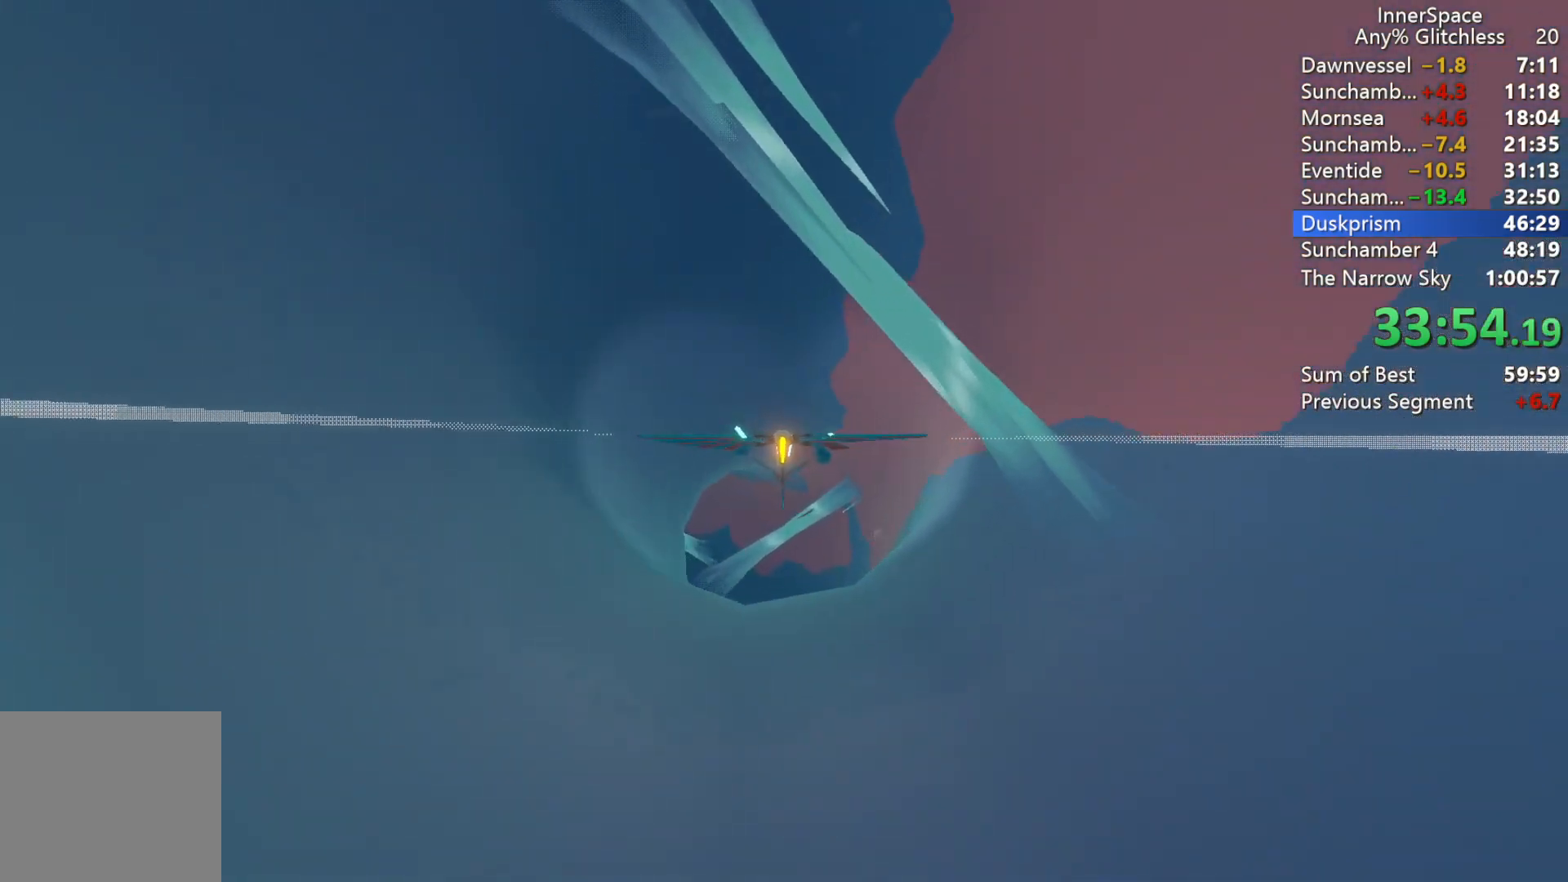
Gameplay with a controller (Xbox layout); each line is a JSON object with the inputs held at the frame after it. "events" lists button and stick changes between this image and that frame as [ms after this image, input, new state], when the widget could be followed in between.
{"buttons": [], "left_stick": "down", "right_stick": "up", "events": [[33, "left_stick", "left"], [300, "left_stick", "down"]]}
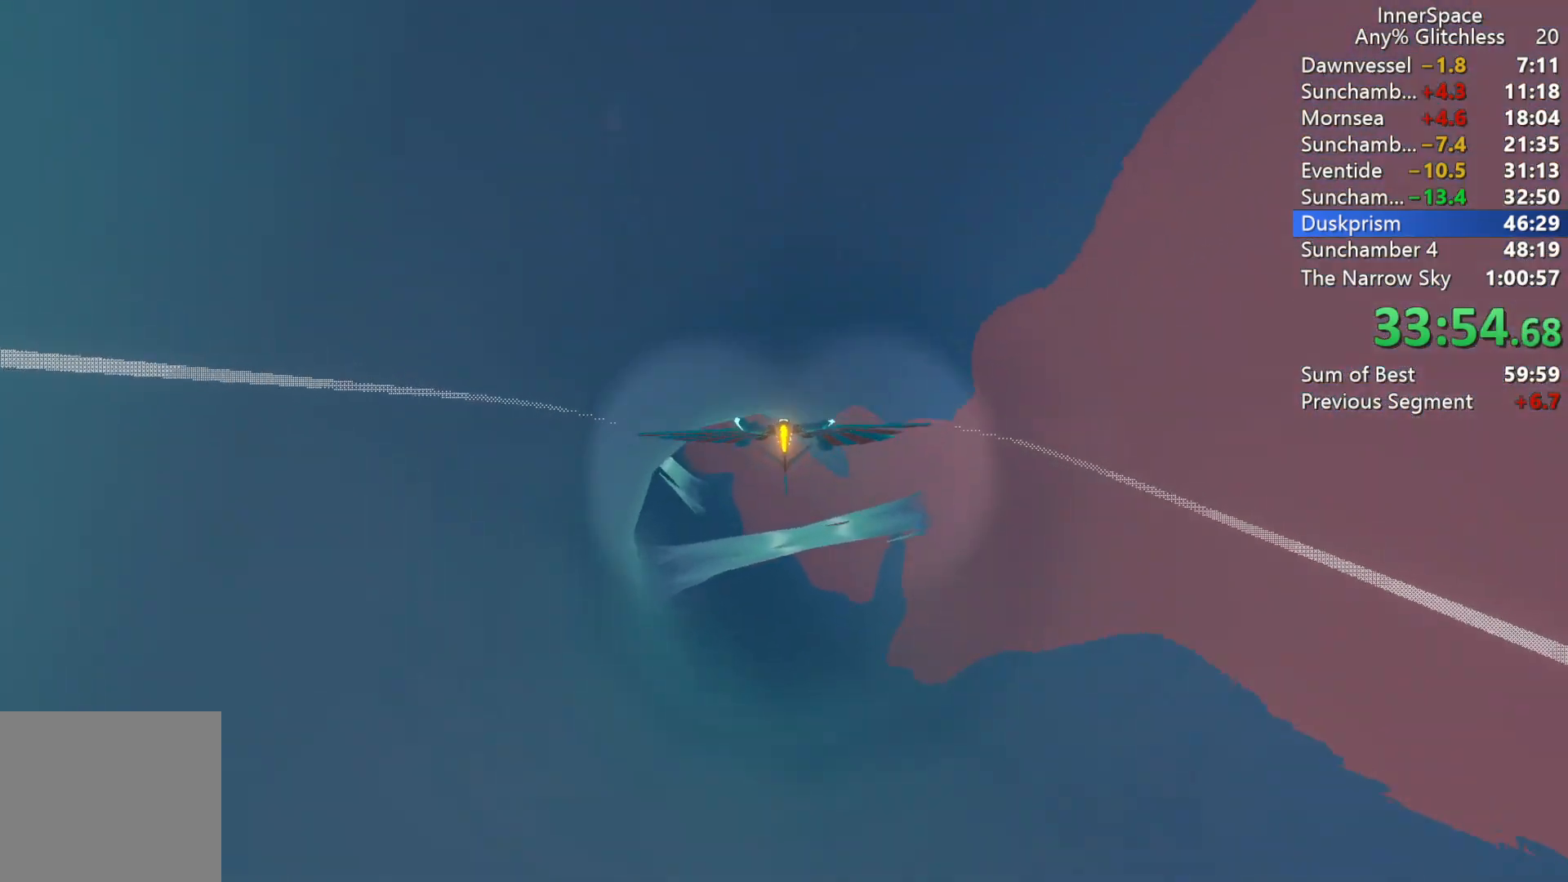
{"buttons": [], "left_stick": "up-left", "right_stick": "up", "events": [[17, "left_stick", "center"], [167, "left_stick", "left"], [367, "left_stick", "up-left"]]}
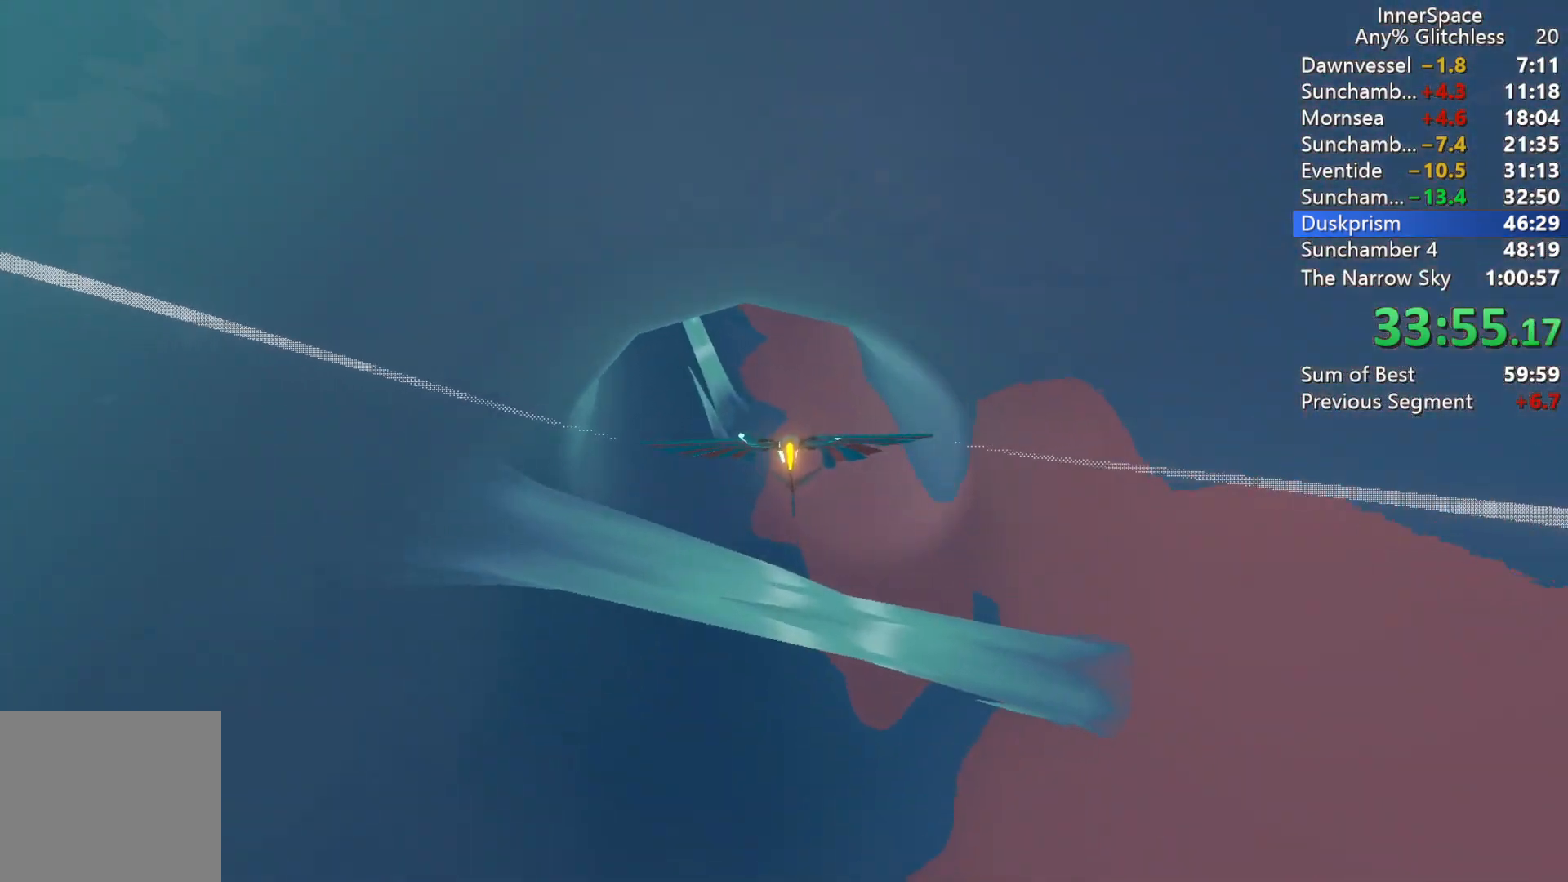
{"buttons": [], "left_stick": "up", "right_stick": "up-right", "events": [[200, "left_stick", "up"], [333, "right_stick", "up-right"]]}
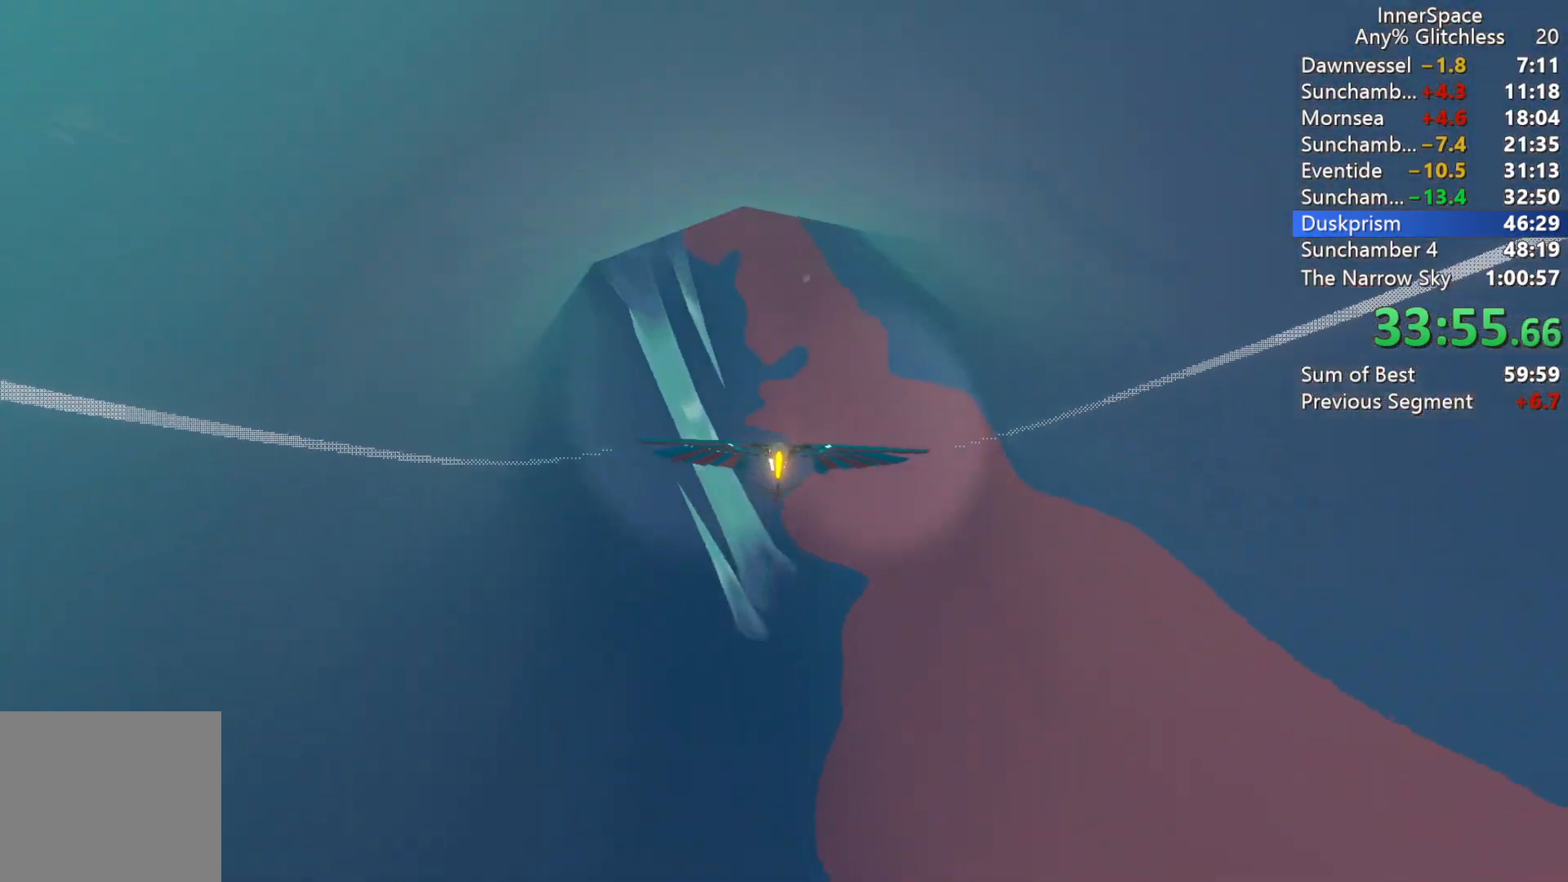
{"buttons": [], "left_stick": "down-left", "right_stick": "up", "events": [[133, "left_stick", "up-left"], [150, "right_stick", "up"], [450, "left_stick", "down-left"]]}
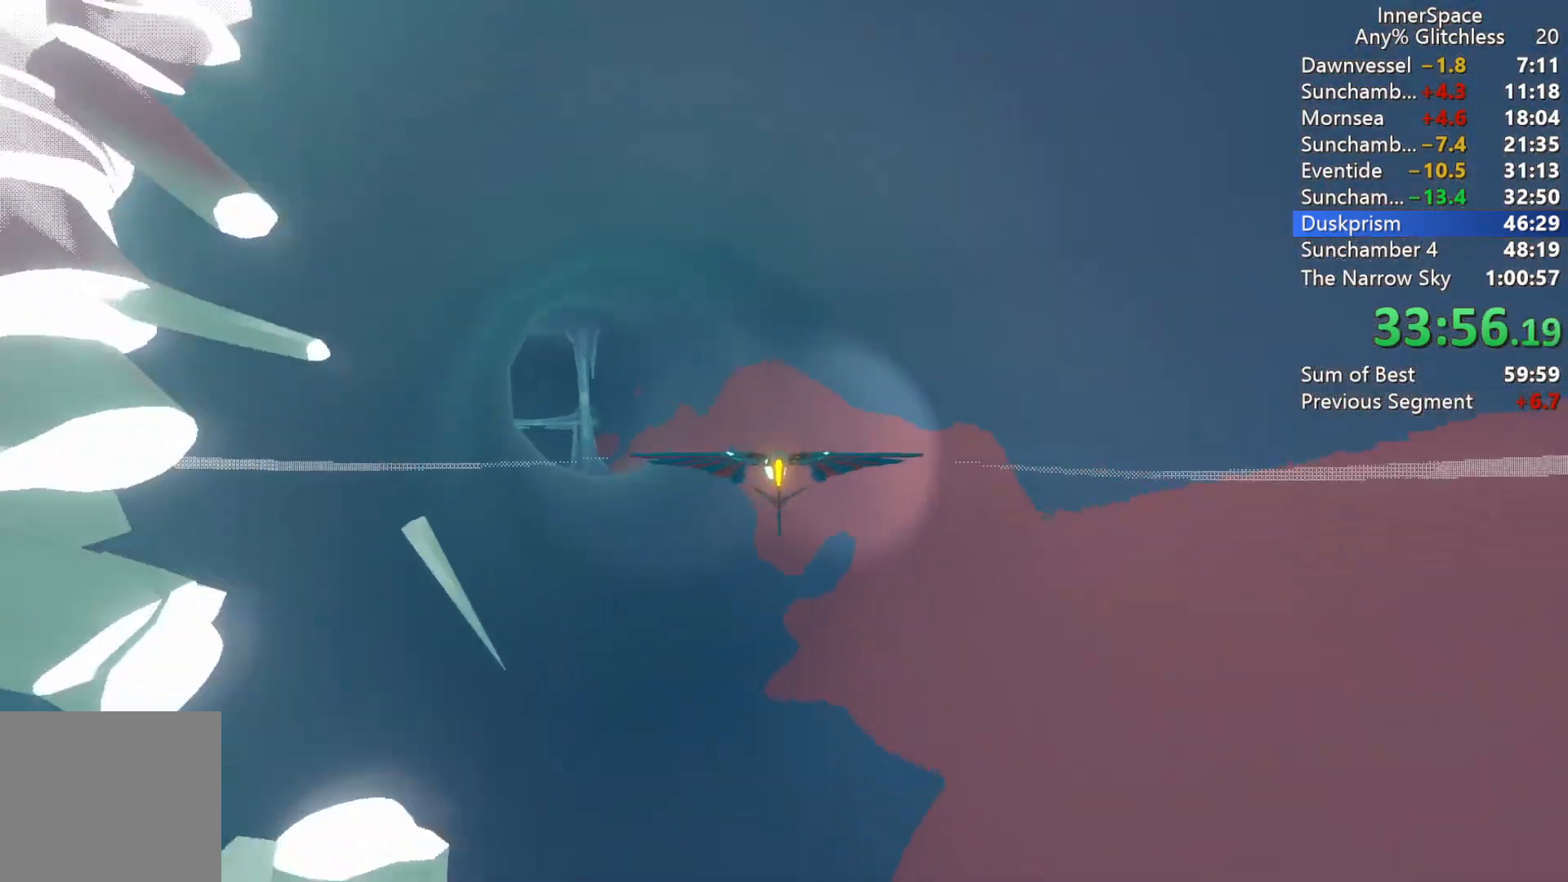
{"buttons": [], "left_stick": "left", "right_stick": "up", "events": [[100, "left_stick", "left"]]}
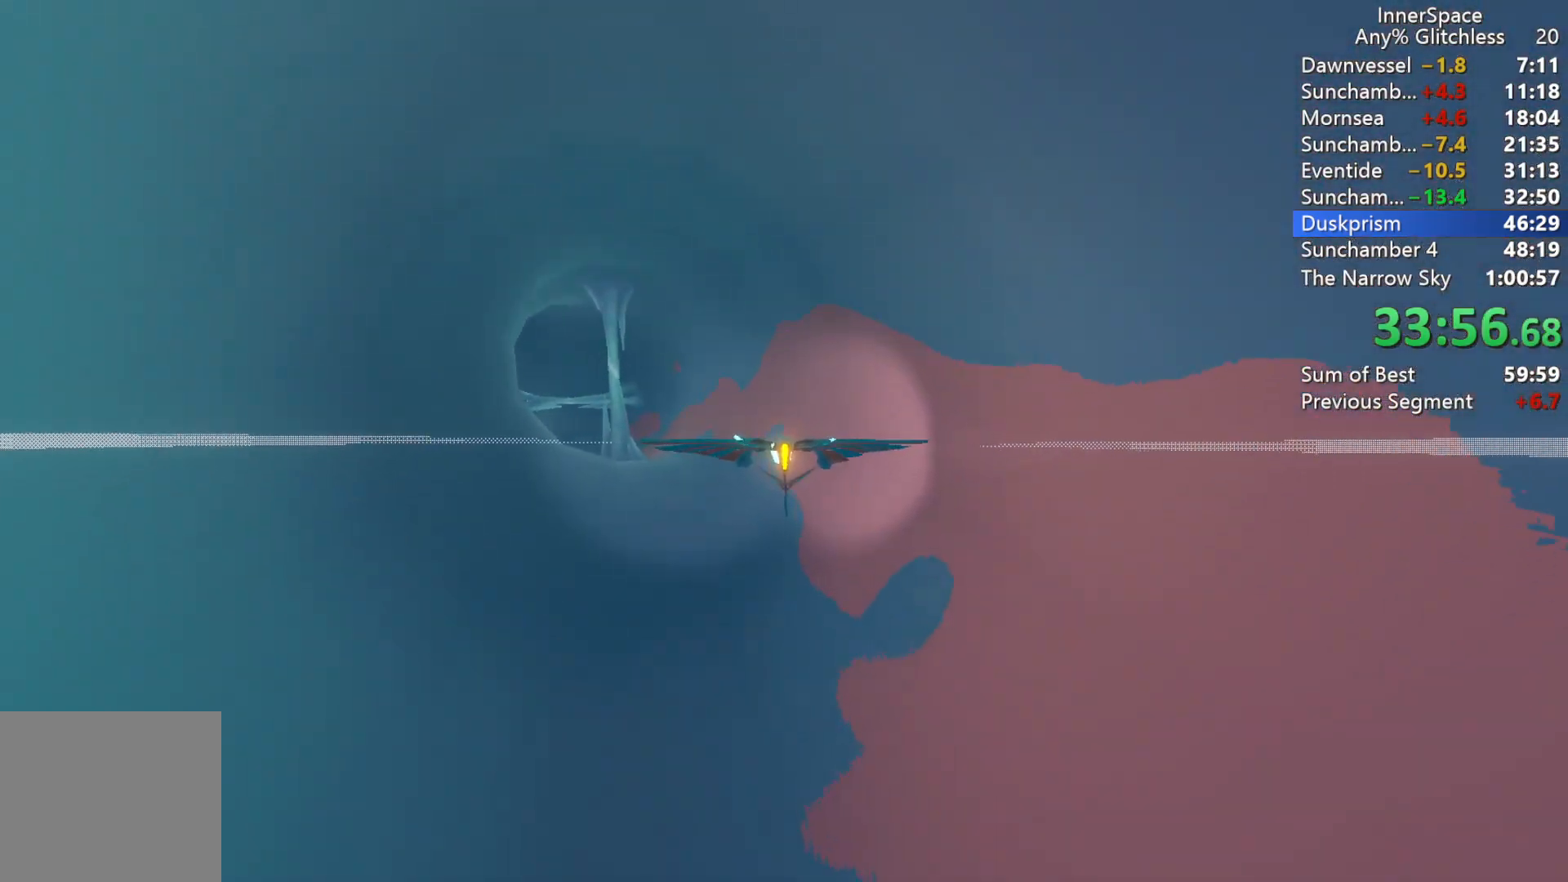
{"buttons": [], "left_stick": "up-left", "right_stick": "up", "events": [[17, "left_stick", "up-left"]]}
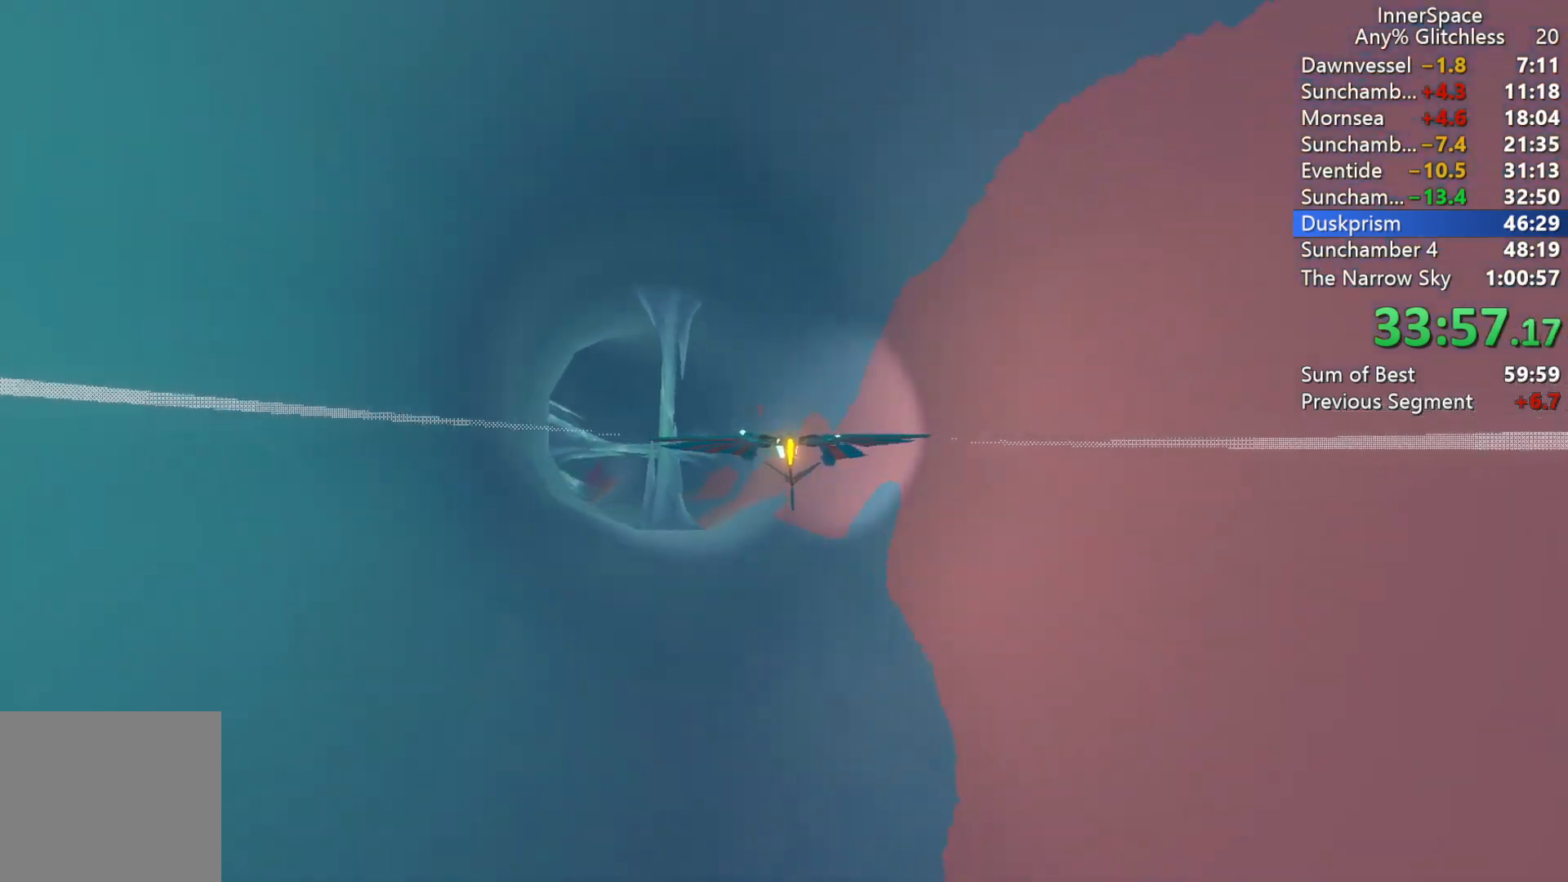
{"buttons": [], "left_stick": "down", "right_stick": "up-right", "events": [[17, "left_stick", "up"], [133, "left_stick", "up-left"], [133, "right_stick", "up-right"], [450, "left_stick", "down-left"], [500, "left_stick", "down"]]}
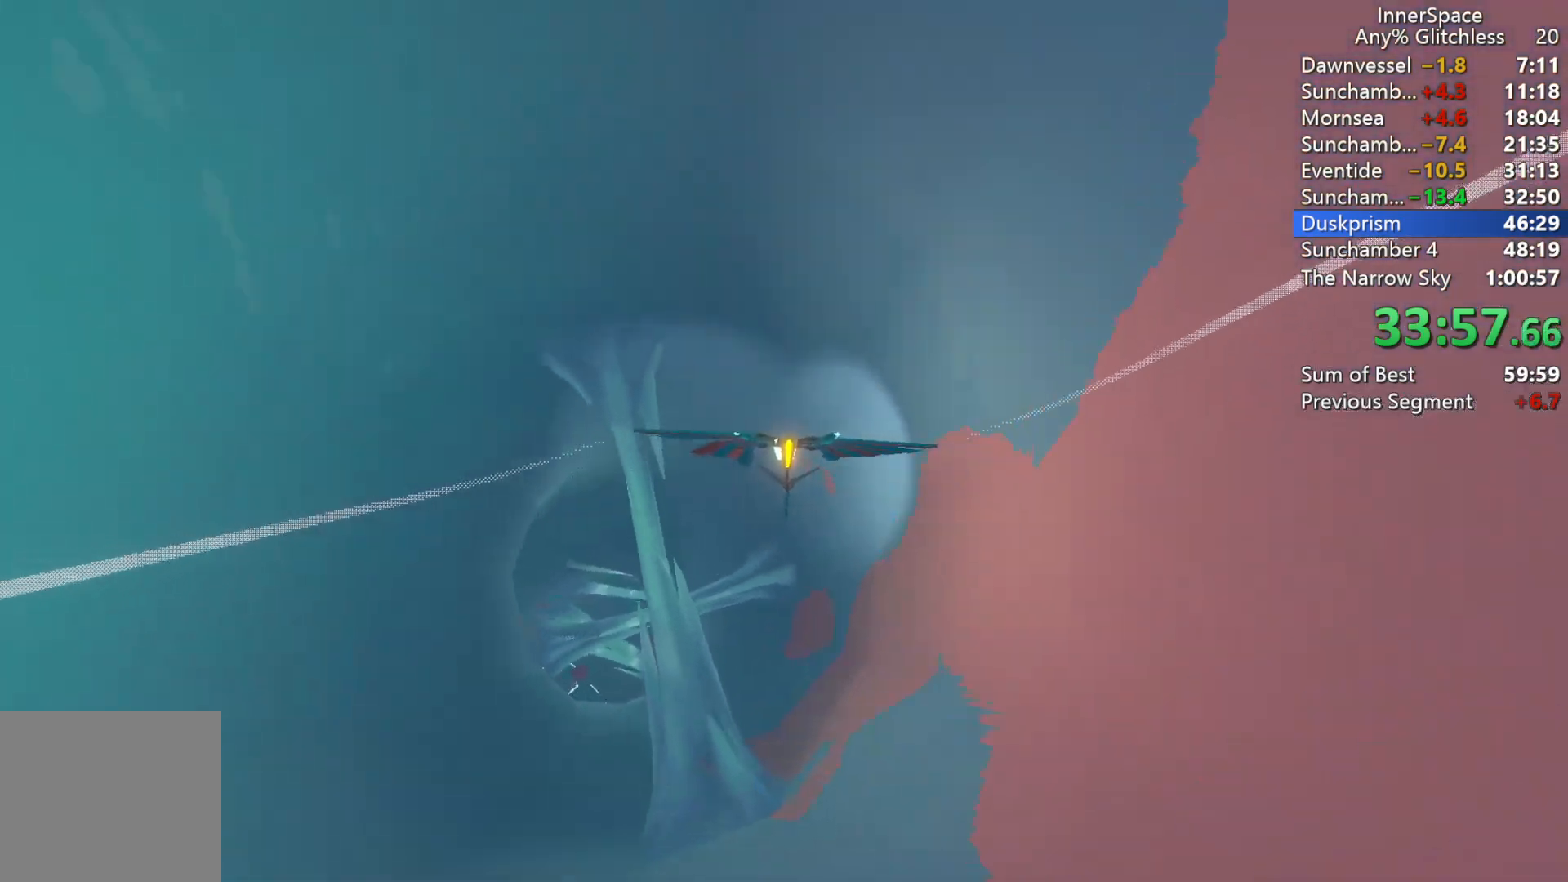
{"buttons": [], "left_stick": "down-left", "right_stick": "up-right", "events": [[367, "left_stick", "down-left"]]}
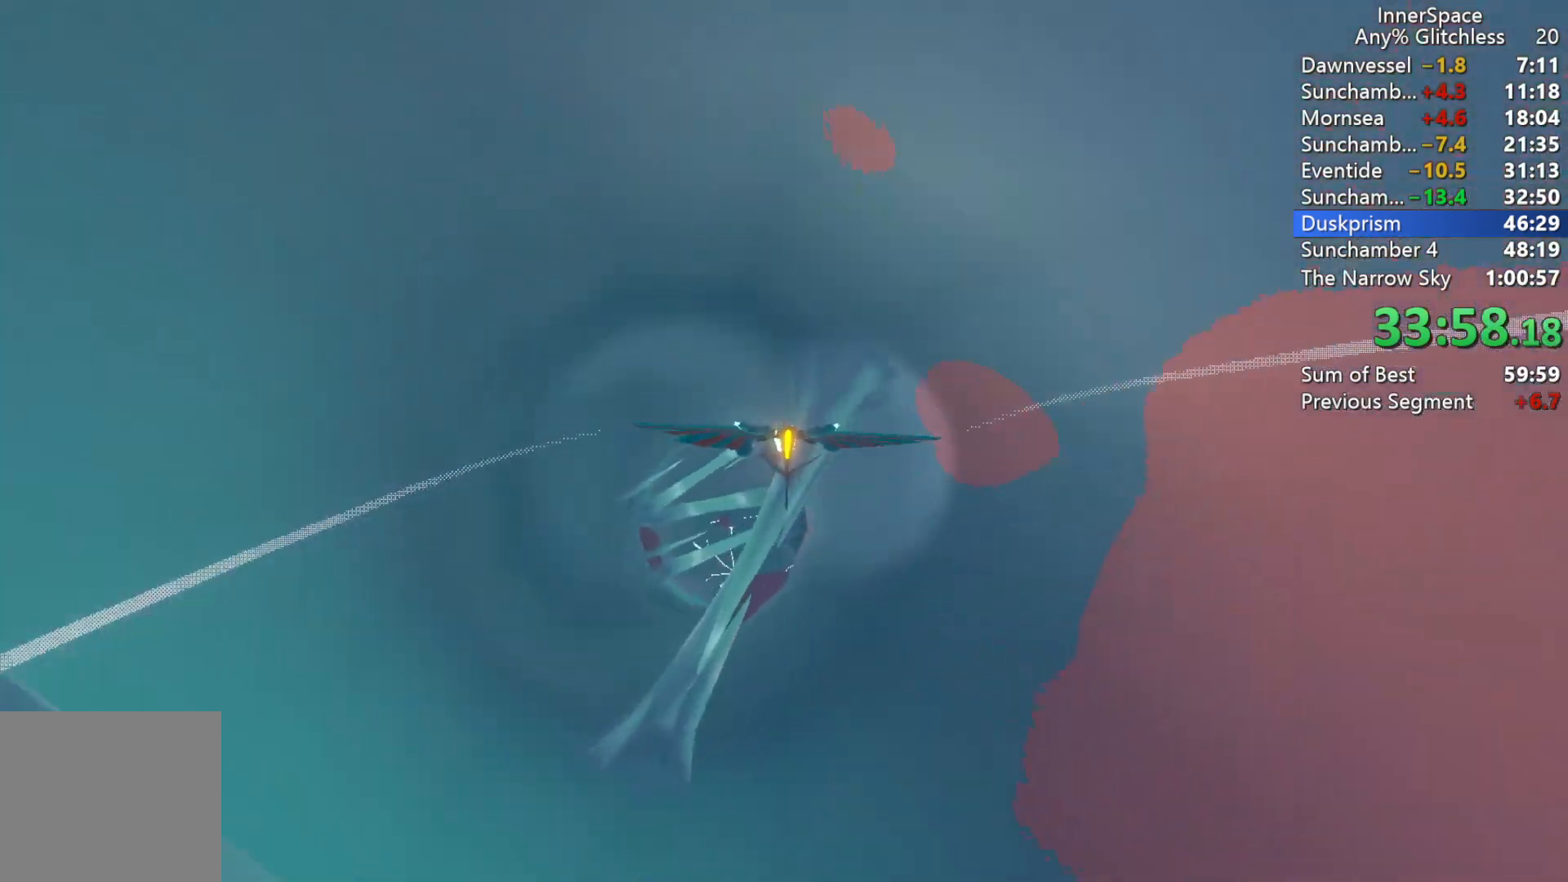
{"buttons": [], "left_stick": "down", "right_stick": "up", "events": [[17, "right_stick", "up"], [450, "left_stick", "down"]]}
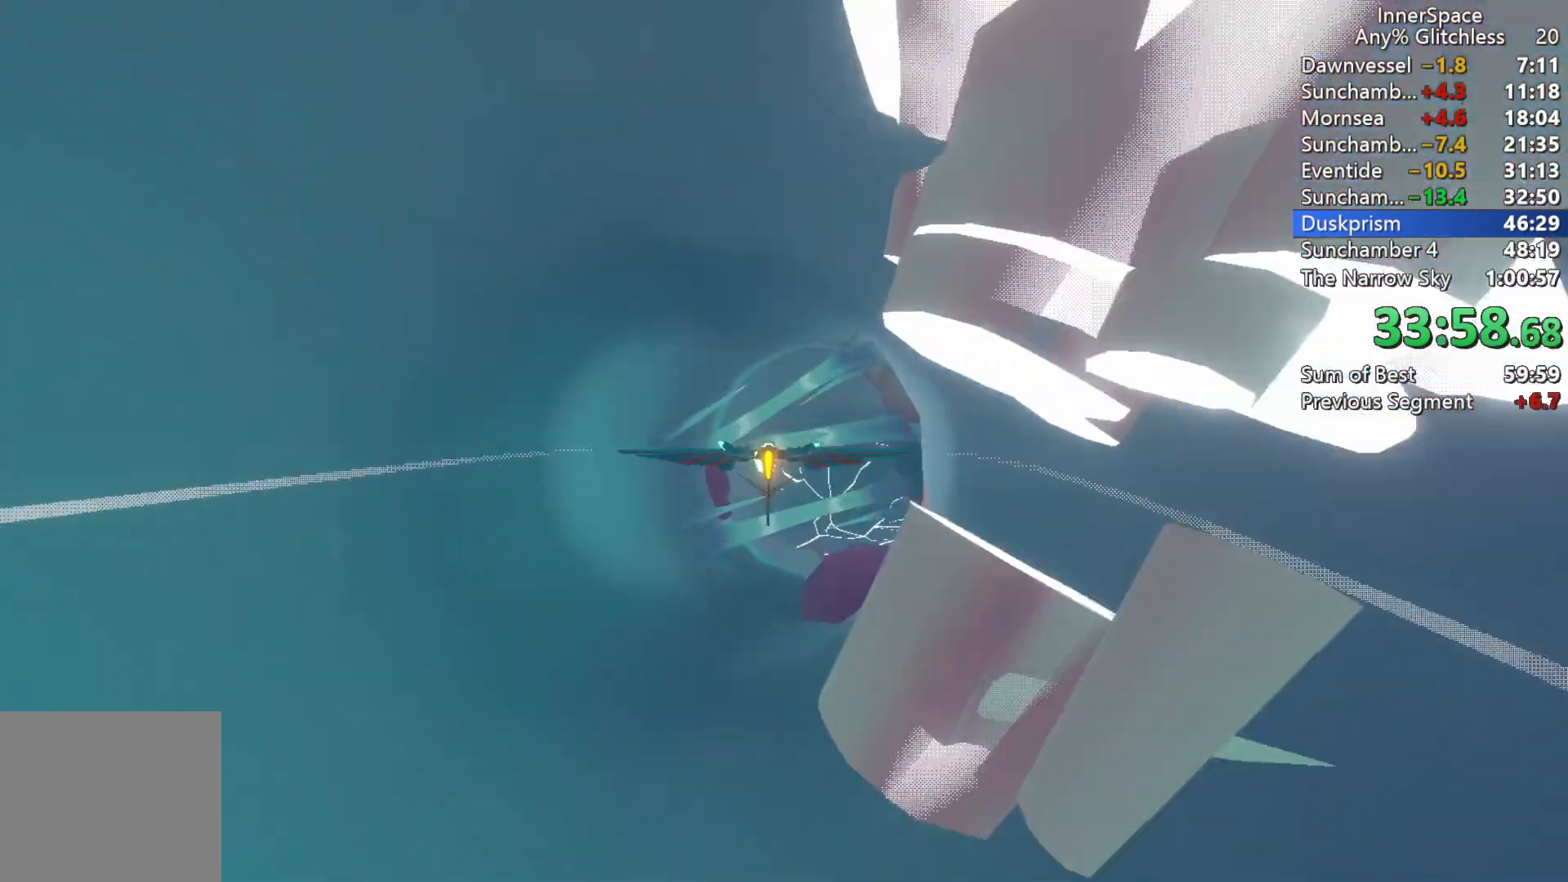
{"buttons": [], "left_stick": "center", "right_stick": "up", "events": [[150, "left_stick", "right"], [483, "left_stick", "center"]]}
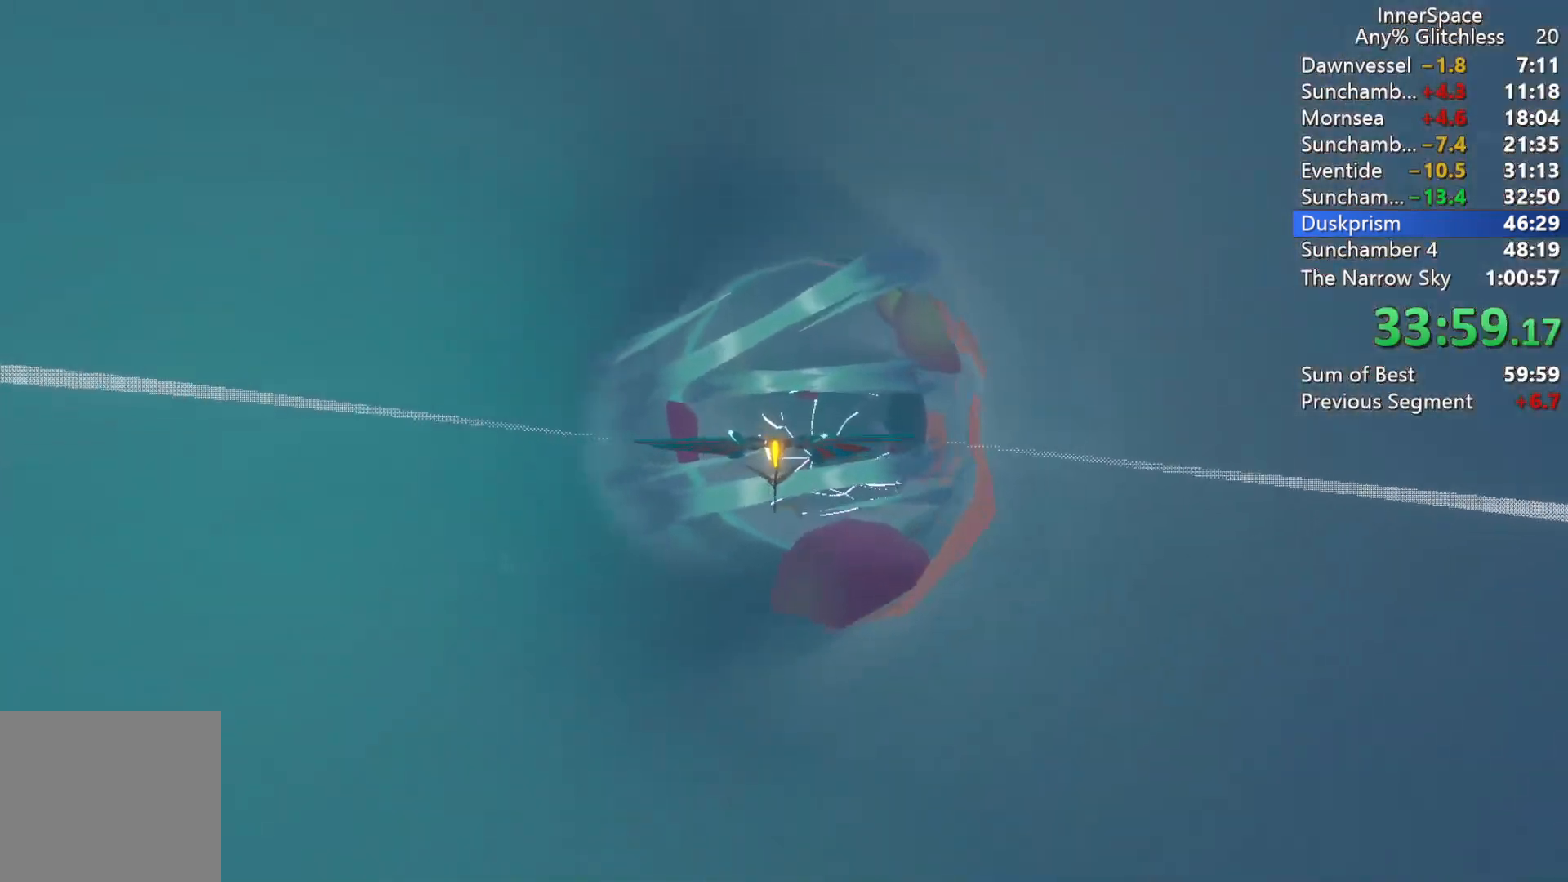
{"buttons": [], "left_stick": "center", "right_stick": "up", "events": [[167, "left_stick", "up"], [250, "left_stick", "center"]]}
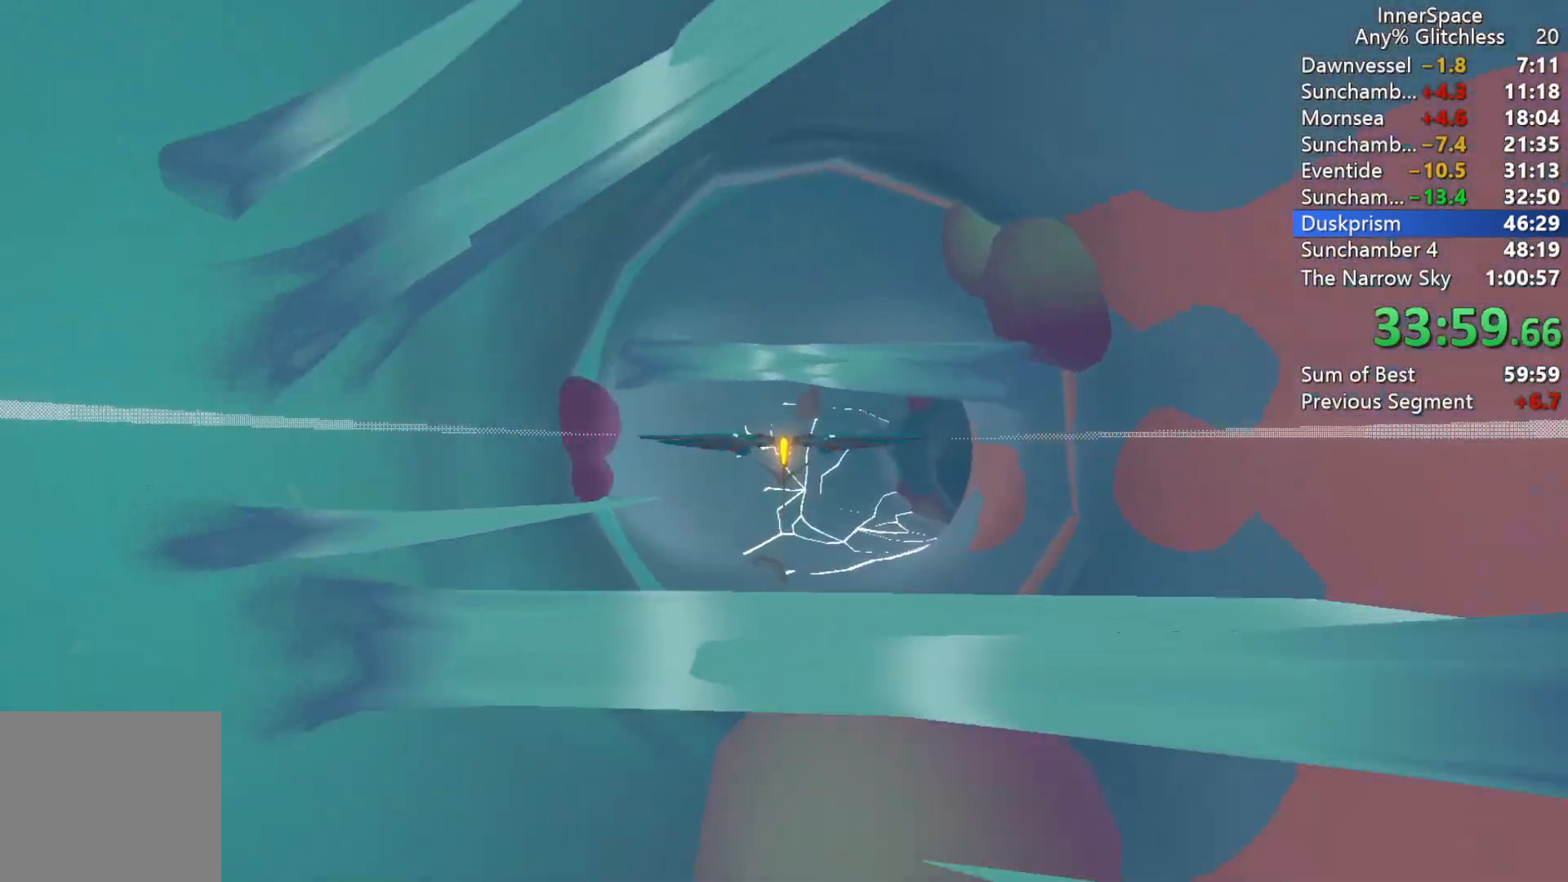
{"buttons": ["L2"], "left_stick": "center", "right_stick": "up", "events": [[33, "L2", "down"], [167, "L2", "up"], [233, "L2", "down"], [350, "L2", "up"], [350, "left_stick", "down"], [417, "L2", "down"], [500, "left_stick", "center"]]}
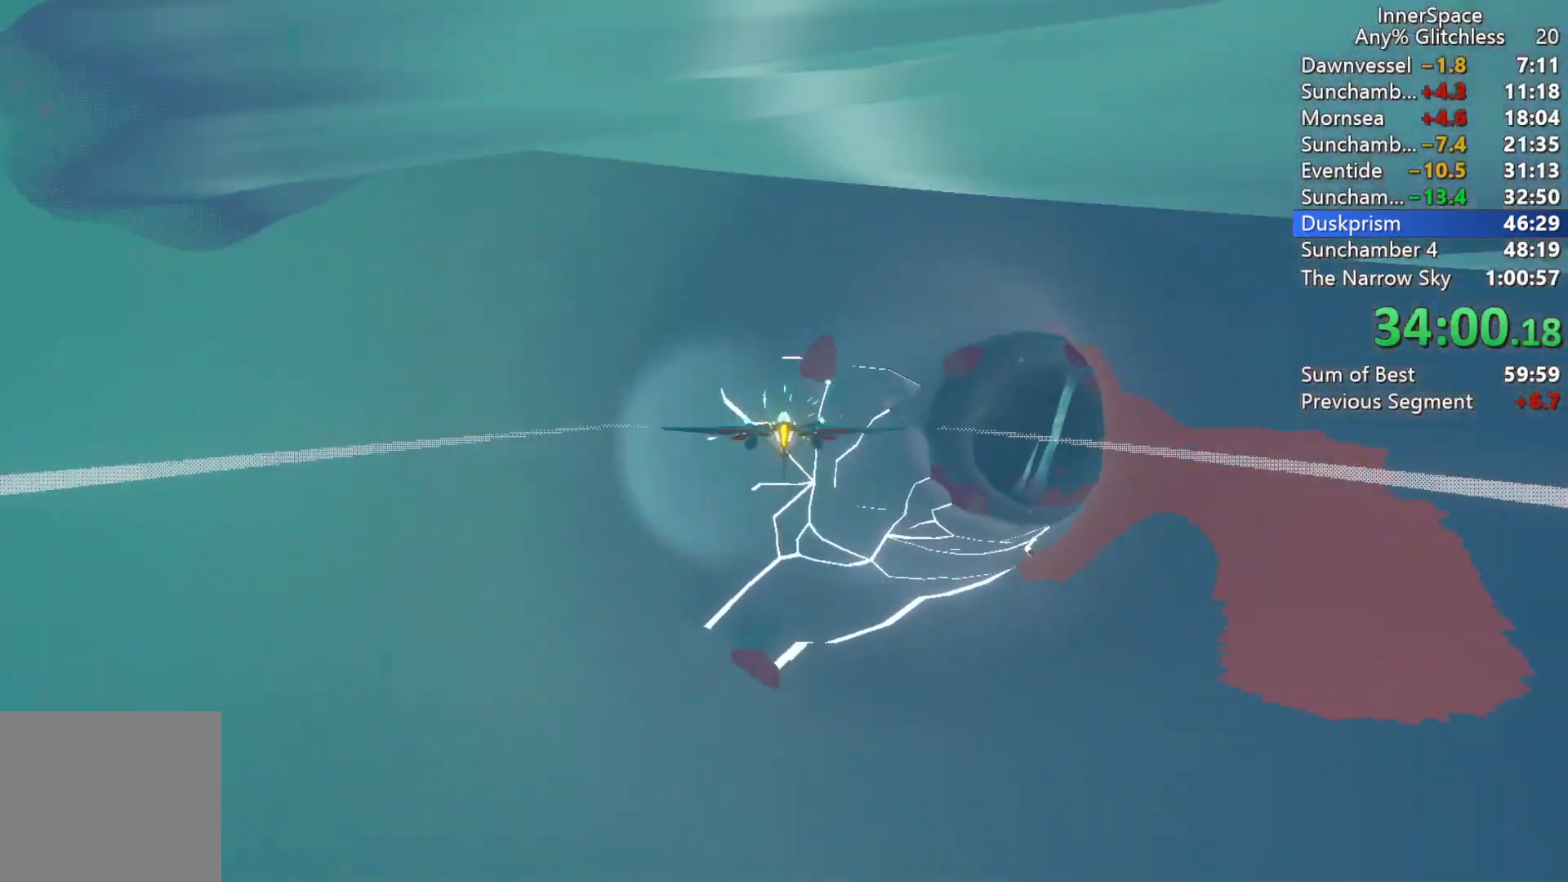
{"buttons": ["L2"], "left_stick": "left", "right_stick": "up", "events": [[17, "L2", "up"], [150, "L2", "down"], [217, "left_stick", "left"]]}
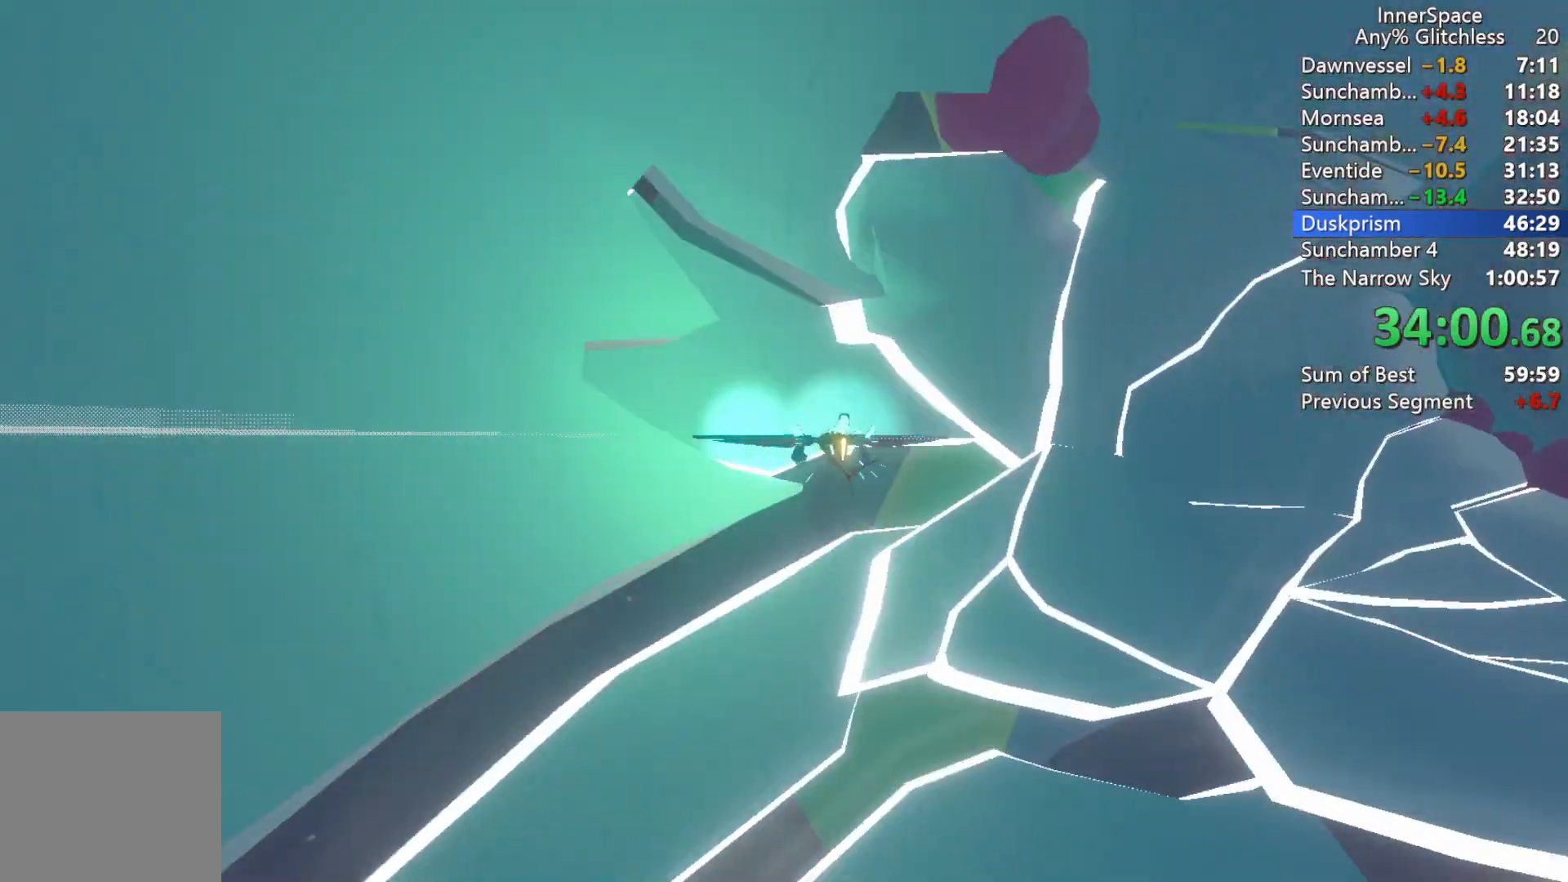
{"buttons": ["L2"], "left_stick": "left", "right_stick": "up", "events": [[150, "L2", "up"], [233, "L2", "down"]]}
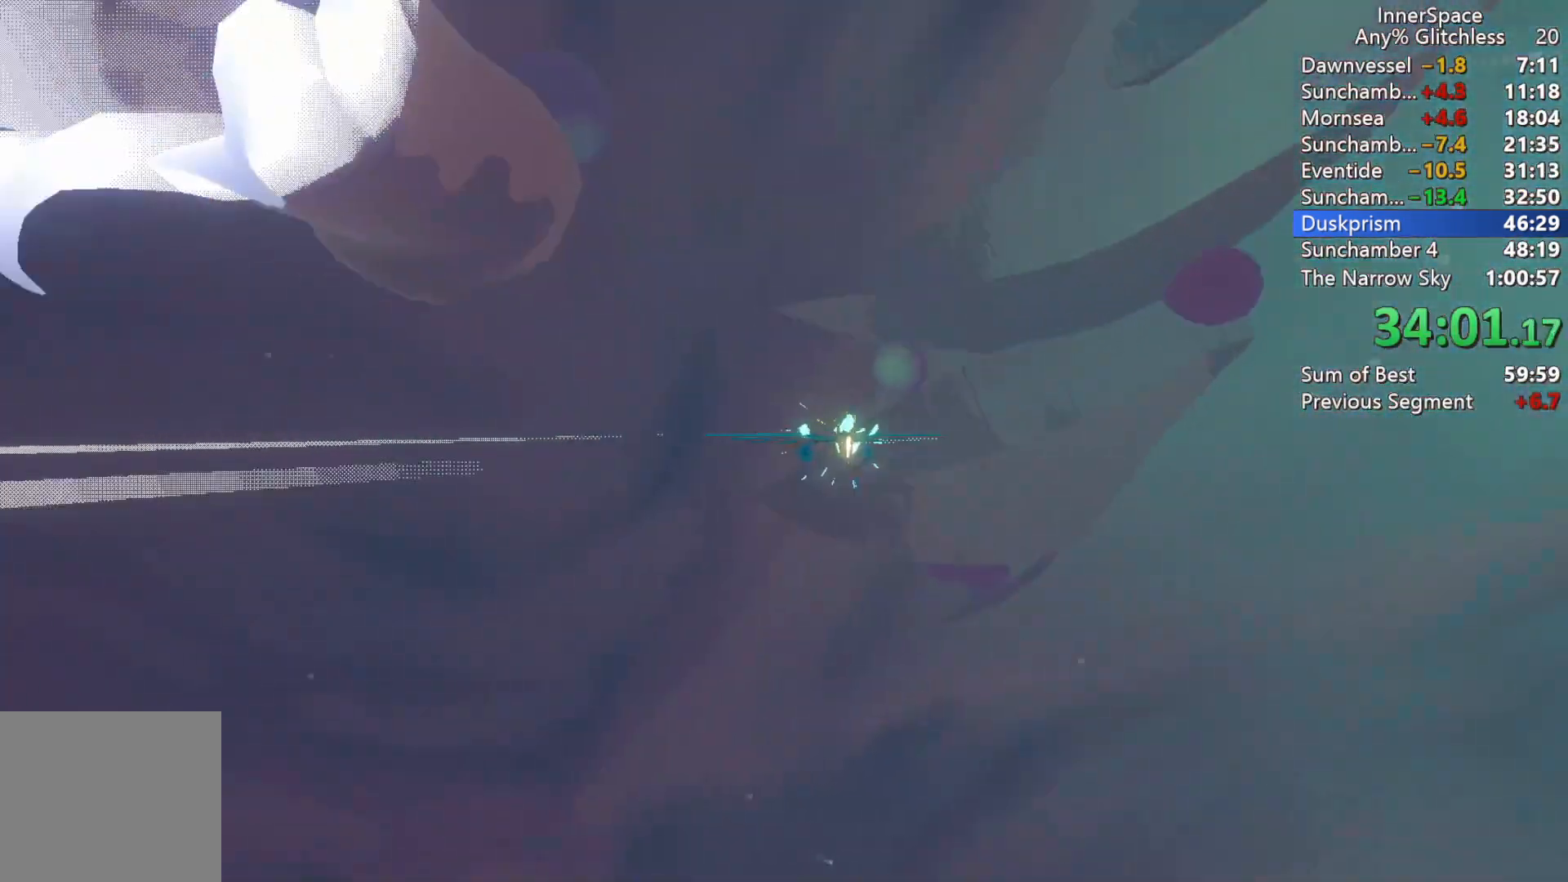
{"buttons": ["L2"], "left_stick": "up-left", "right_stick": "up", "events": [[167, "L2", "up"], [217, "left_stick", "up-left"], [267, "L2", "down"]]}
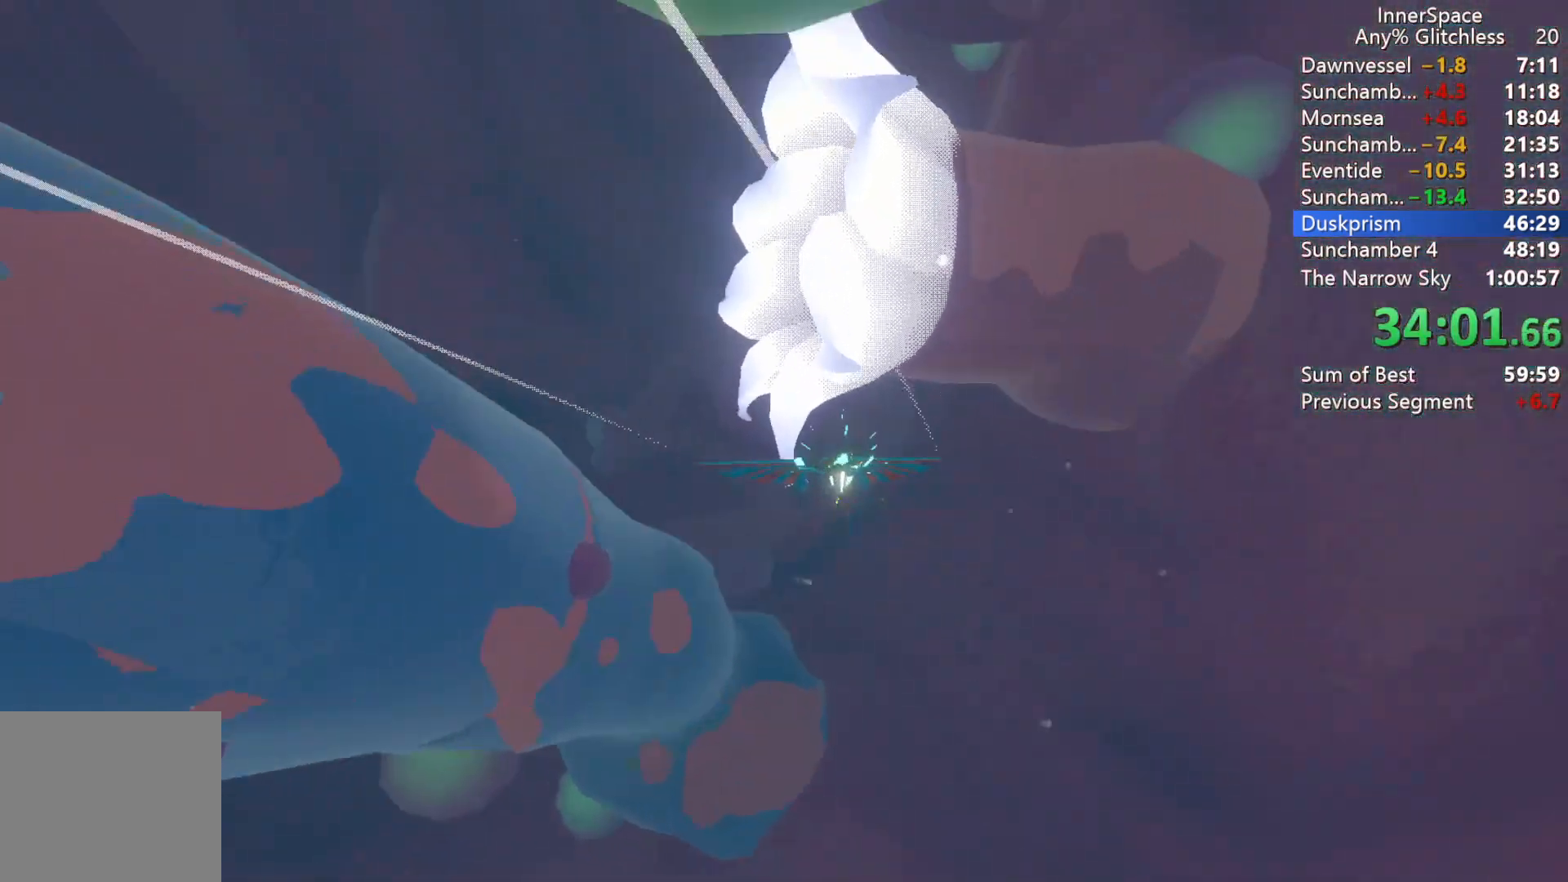
{"buttons": ["L2"], "left_stick": "right", "right_stick": "up", "events": [[50, "L2", "up"], [183, "left_stick", "up-right"], [367, "left_stick", "right"], [450, "L2", "down"]]}
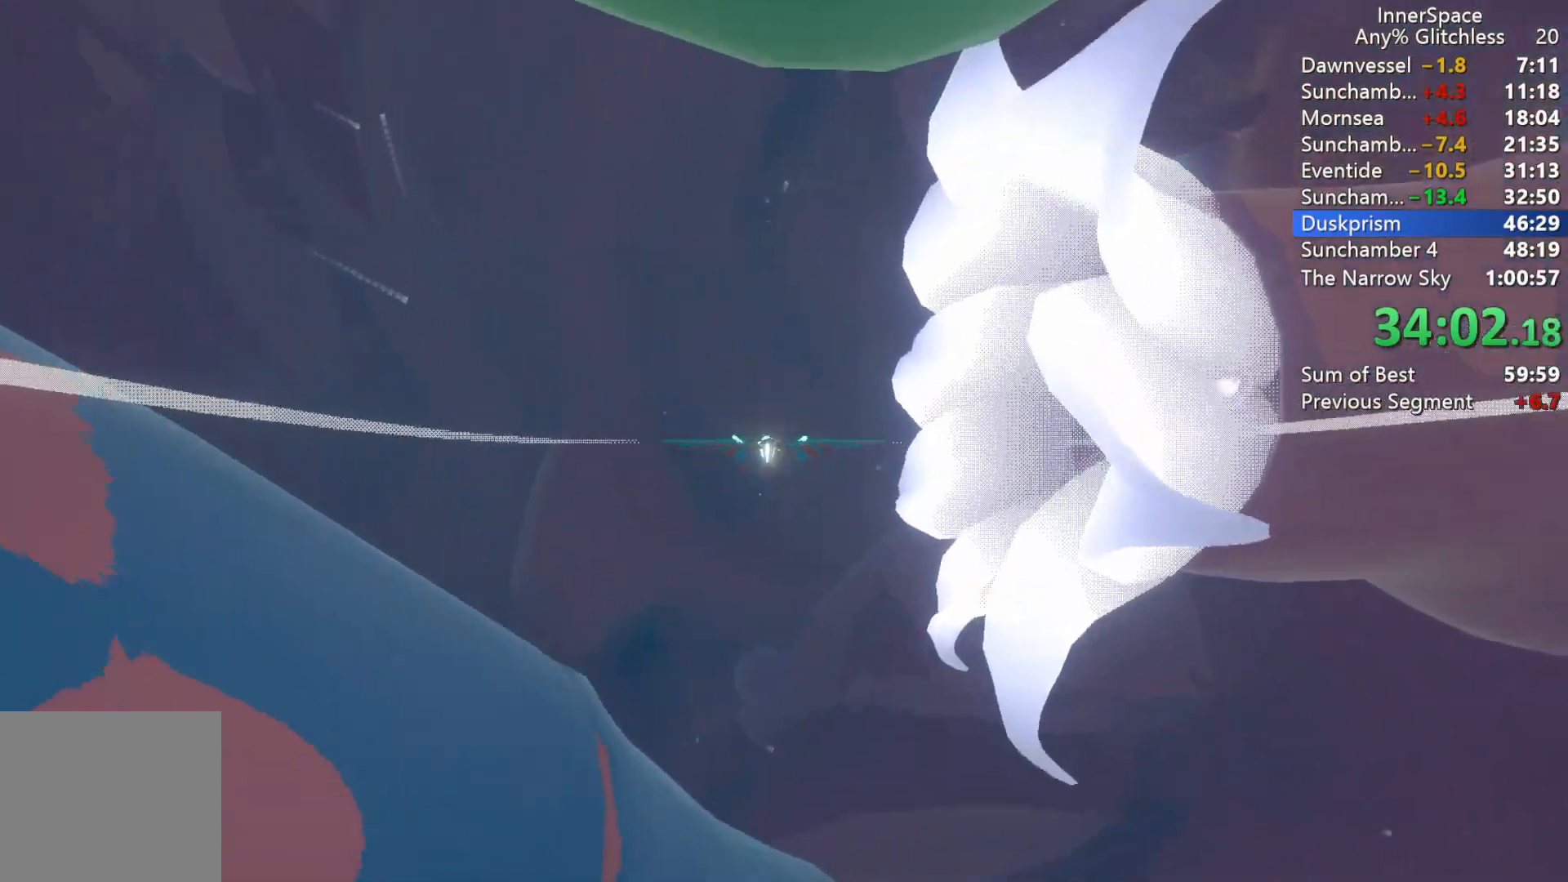
{"buttons": ["L2"], "left_stick": "right", "right_stick": "up", "events": [[117, "L2", "up"], [250, "left_stick", "up"], [367, "L2", "down"], [367, "left_stick", "up-right"], [467, "left_stick", "right"]]}
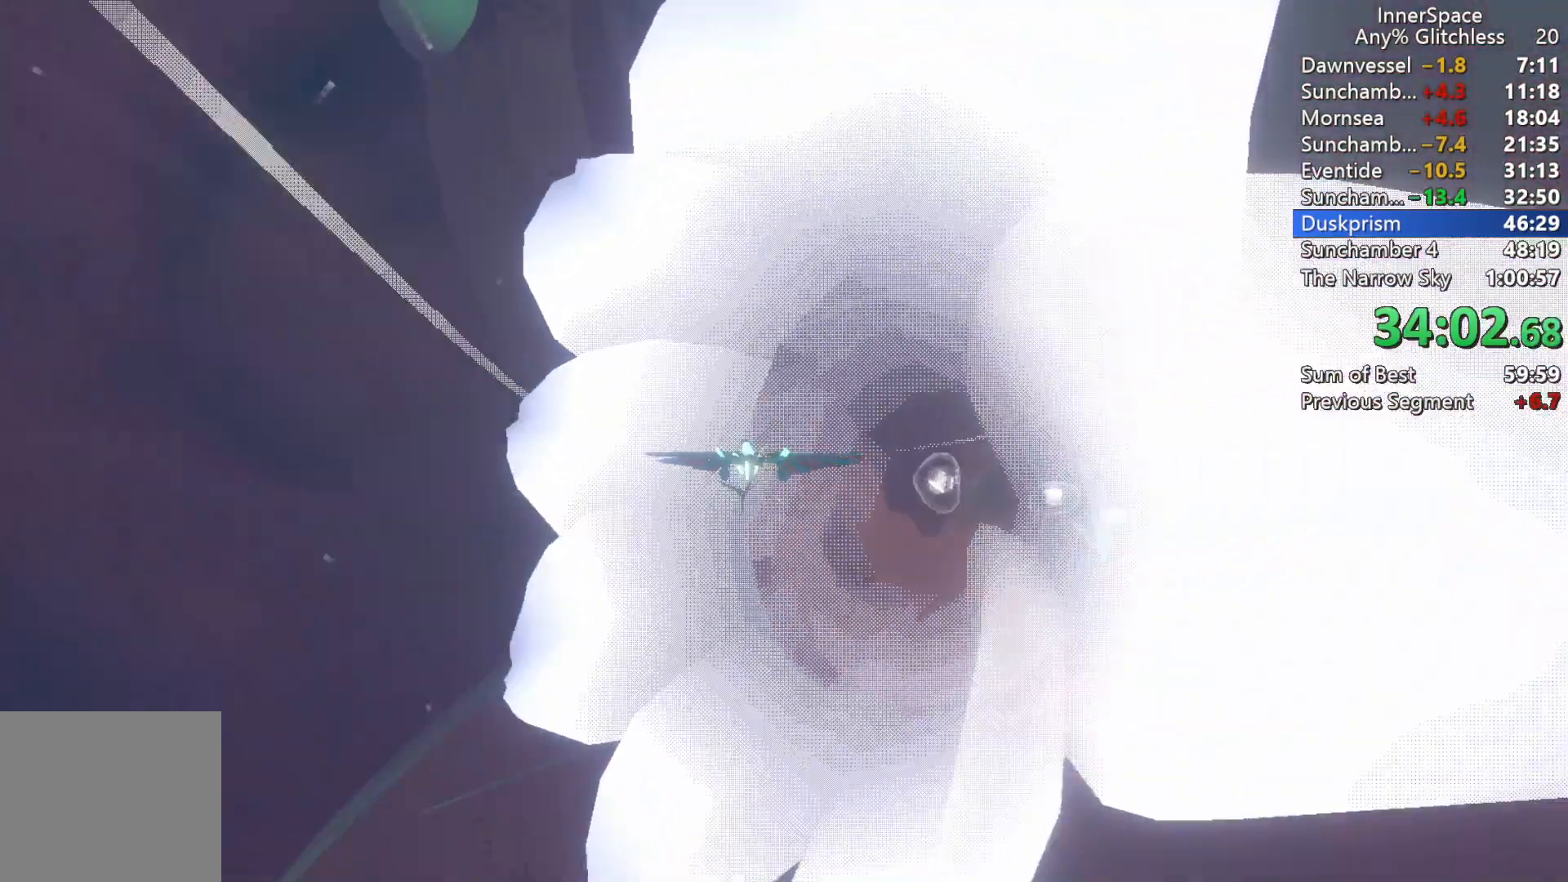
{"buttons": [], "left_stick": "down-right", "right_stick": "up", "events": [[33, "L2", "up"], [267, "left_stick", "down-right"]]}
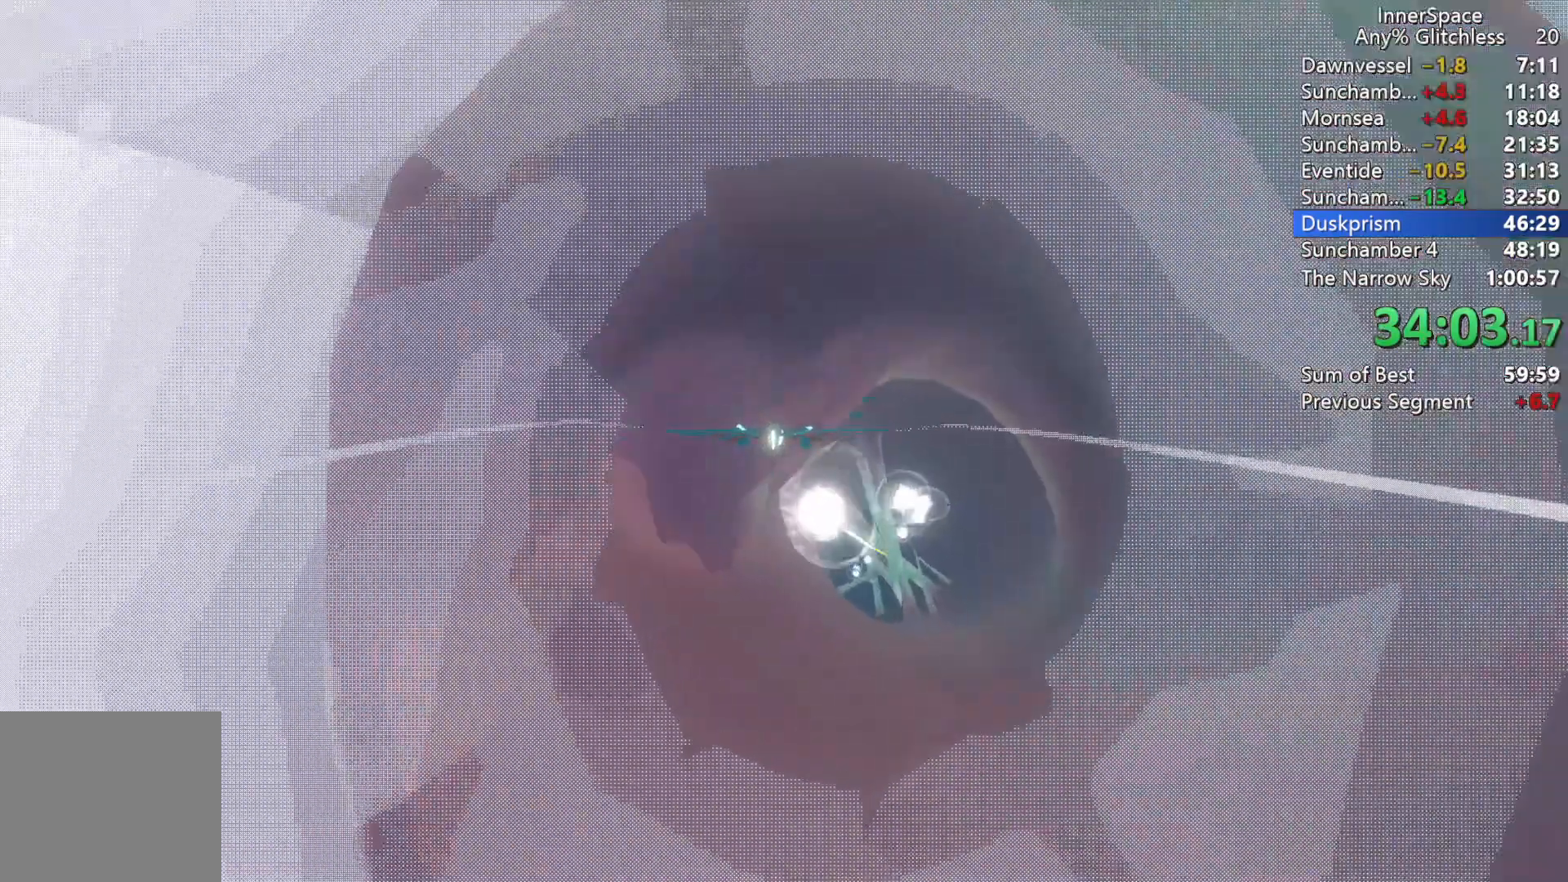
{"buttons": [], "left_stick": "right", "right_stick": "up-right", "events": [[283, "left_stick", "right"], [417, "right_stick", "up-right"]]}
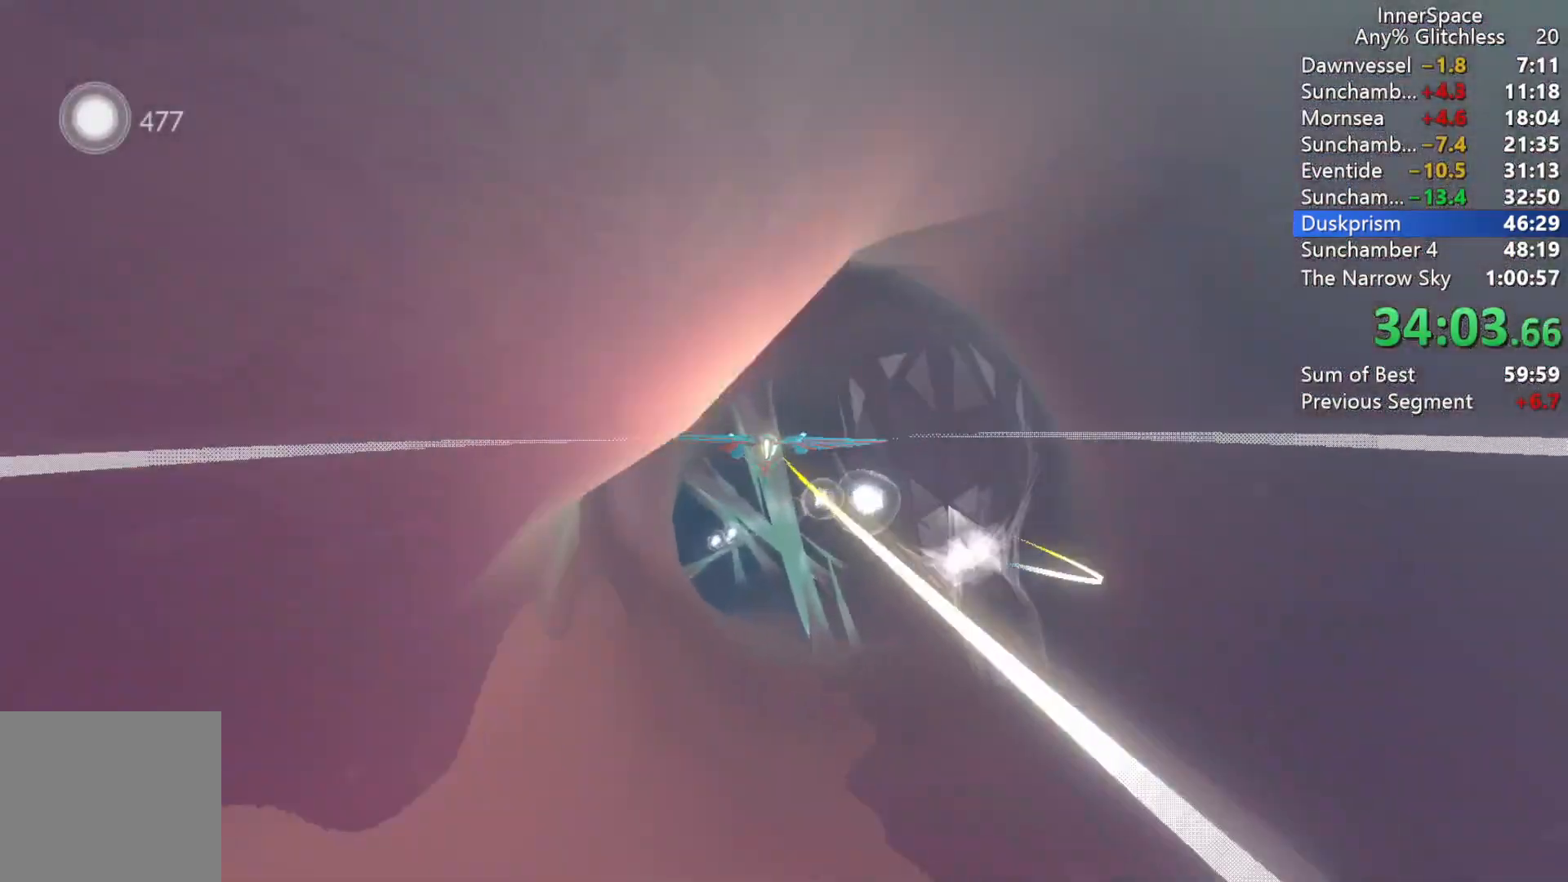
{"buttons": [], "left_stick": "down-left", "right_stick": "up", "events": [[350, "left_stick", "down-left"], [417, "right_stick", "up"]]}
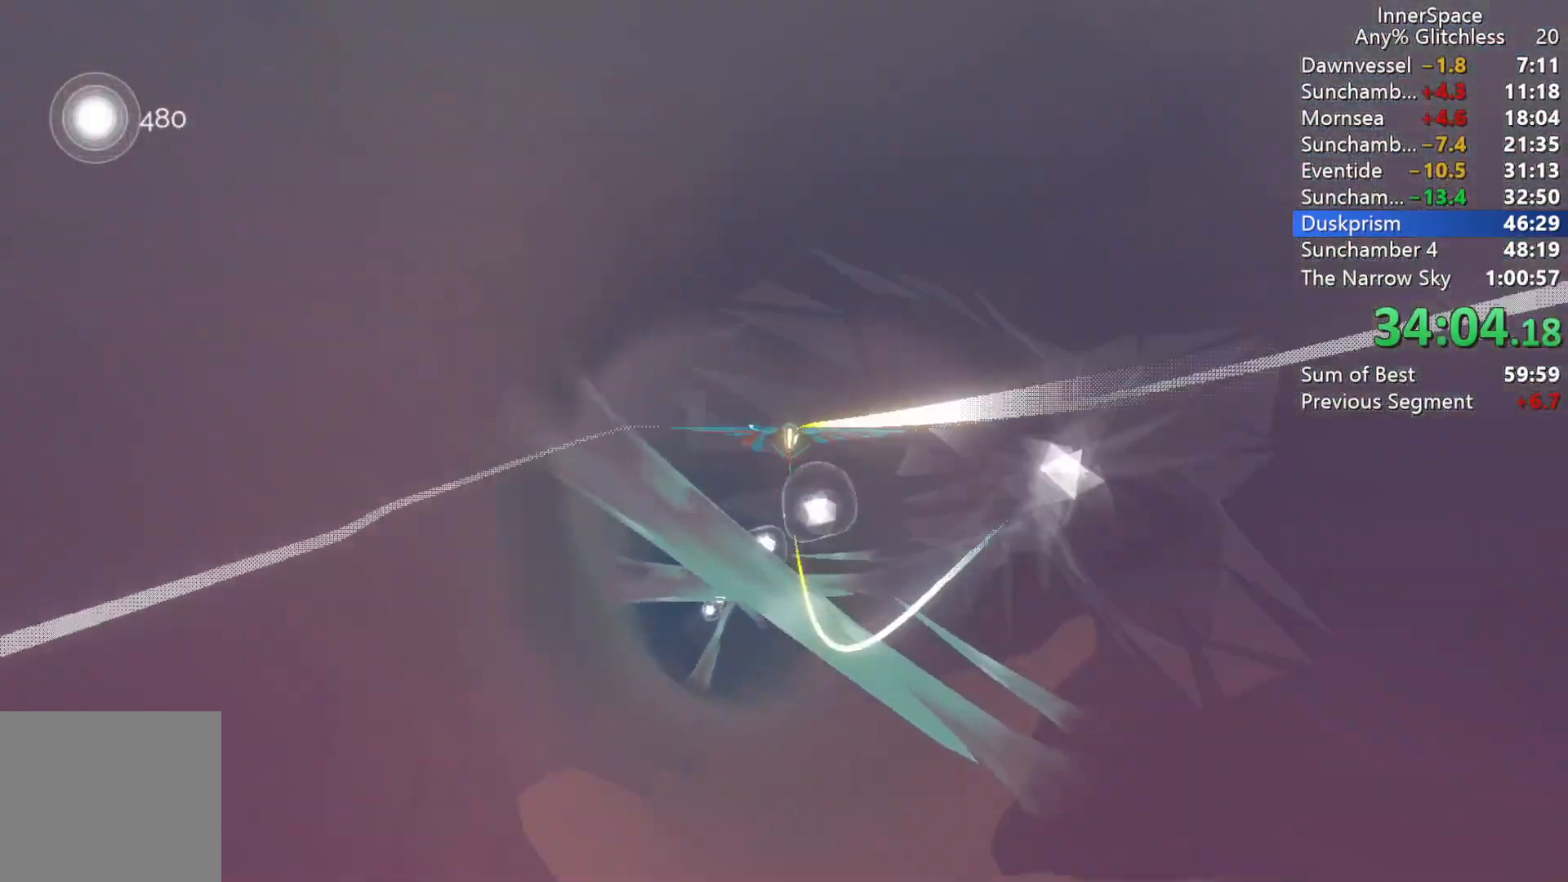
{"buttons": [], "left_stick": "up", "right_stick": "up", "events": [[83, "left_stick", "down"], [350, "left_stick", "up"]]}
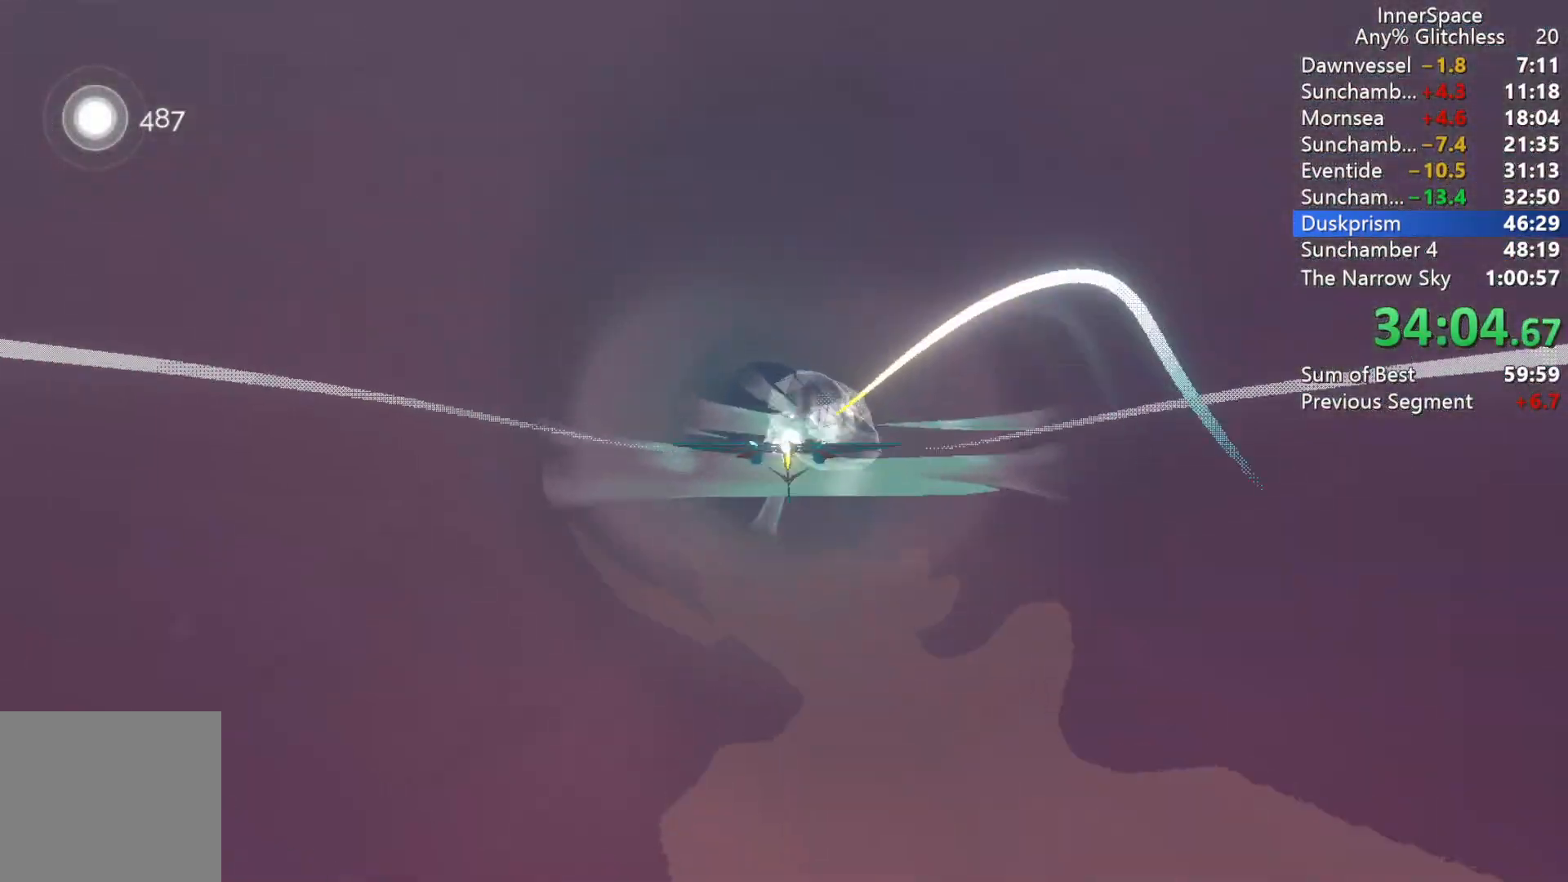
{"buttons": [], "left_stick": "down", "right_stick": "up", "events": [[117, "left_stick", "center"], [167, "left_stick", "down"]]}
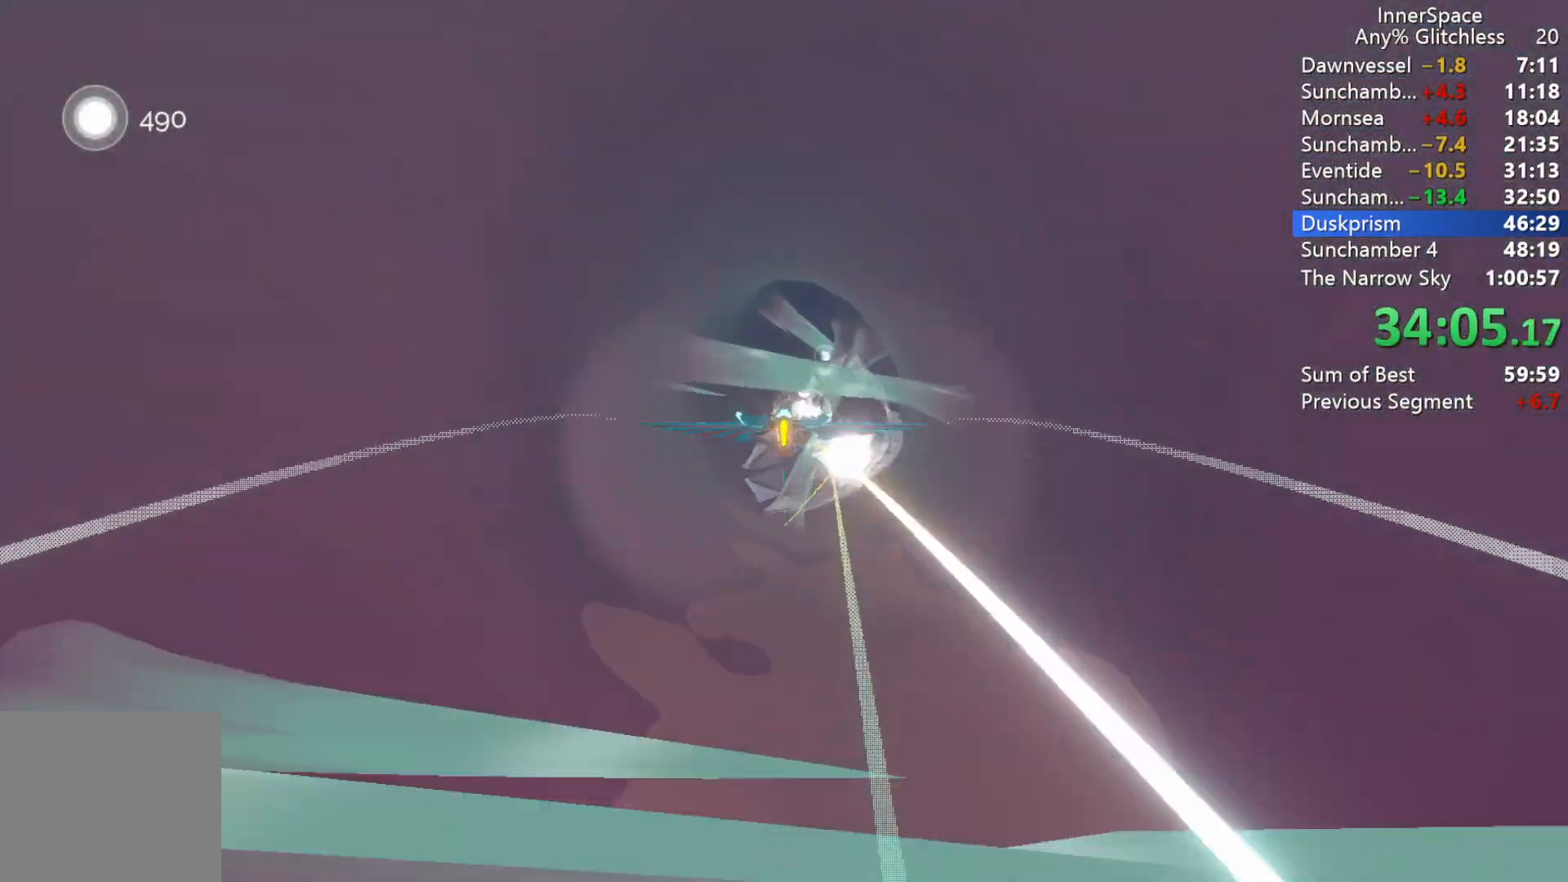
{"buttons": [], "left_stick": "up", "right_stick": "up", "events": [[117, "left_stick", "center"], [233, "left_stick", "up-left"], [417, "left_stick", "up"]]}
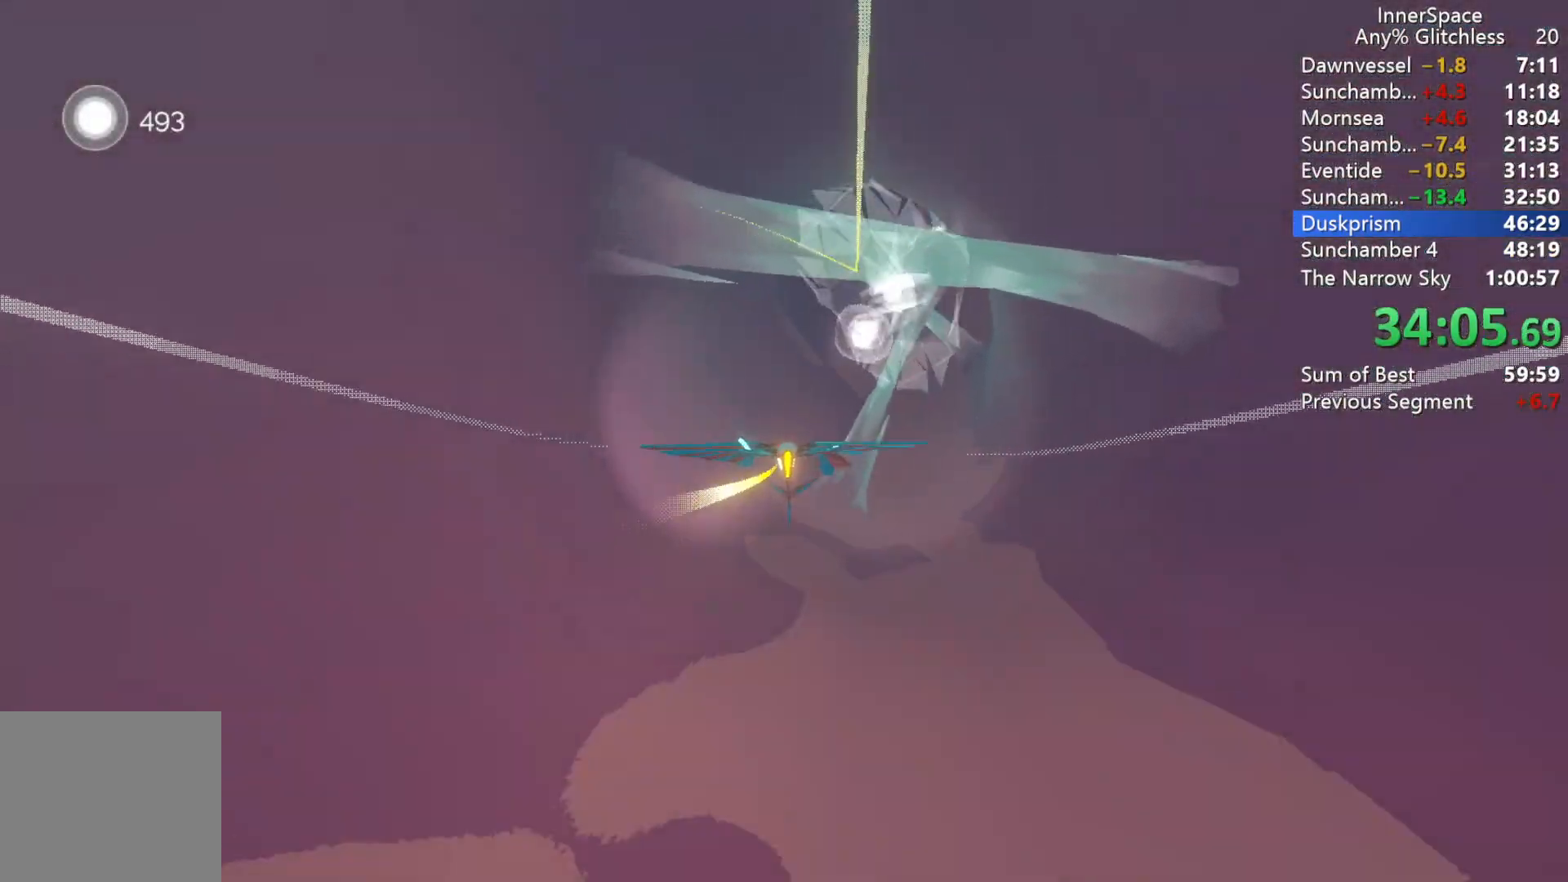
{"buttons": [], "left_stick": "down-right", "right_stick": "up", "events": [[300, "left_stick", "right"], [367, "left_stick", "down-right"]]}
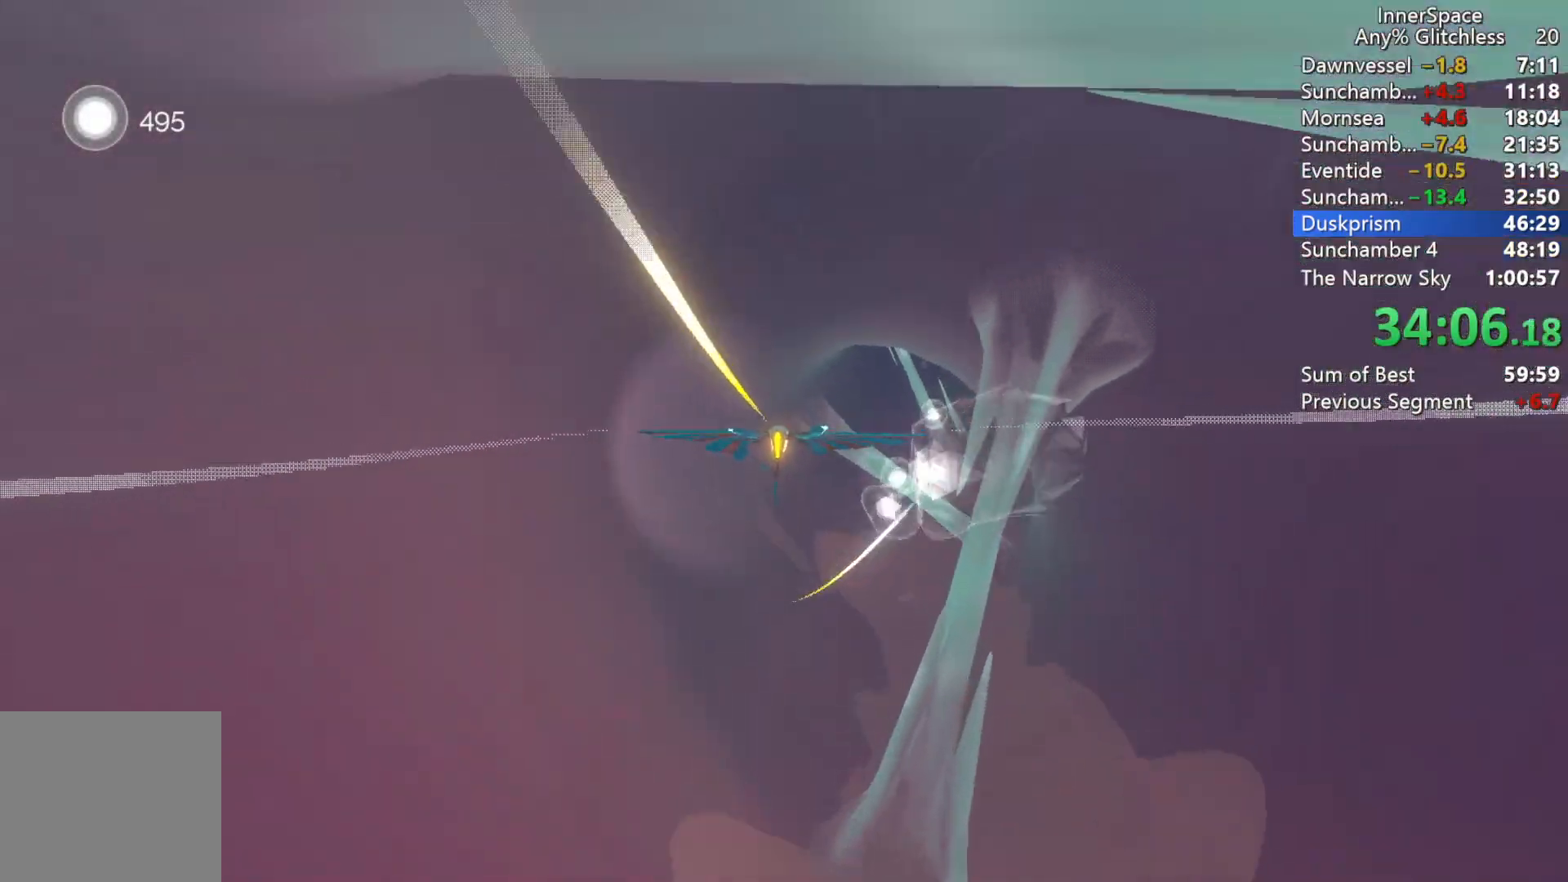
{"buttons": [], "left_stick": "center", "right_stick": "up", "events": [[183, "left_stick", "right"], [317, "left_stick", "center"]]}
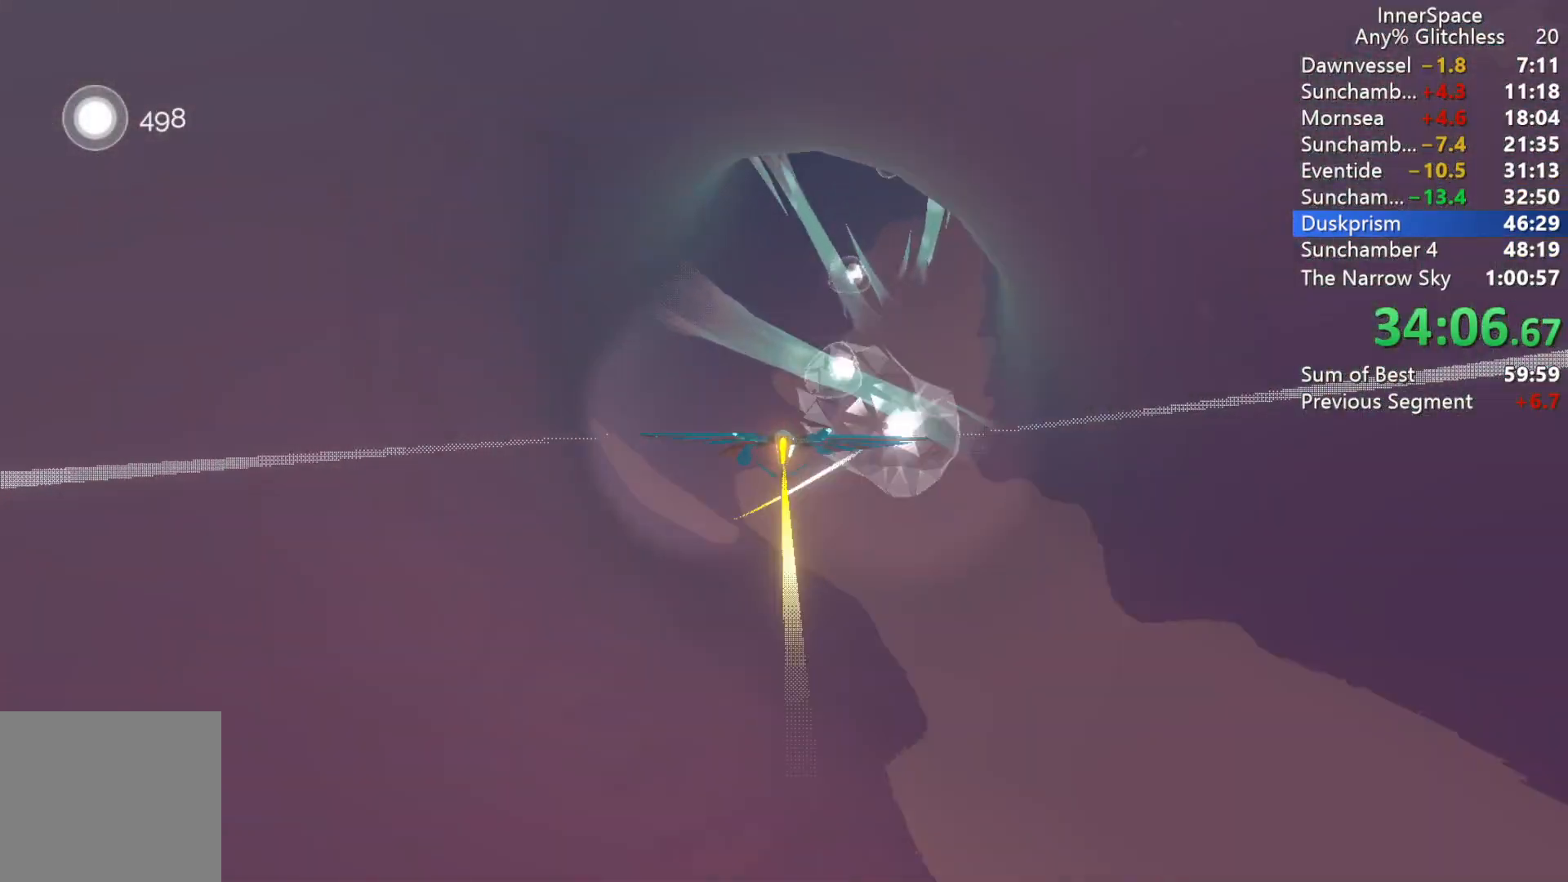
{"buttons": [], "left_stick": "up", "right_stick": "up", "events": [[17, "left_stick", "up"]]}
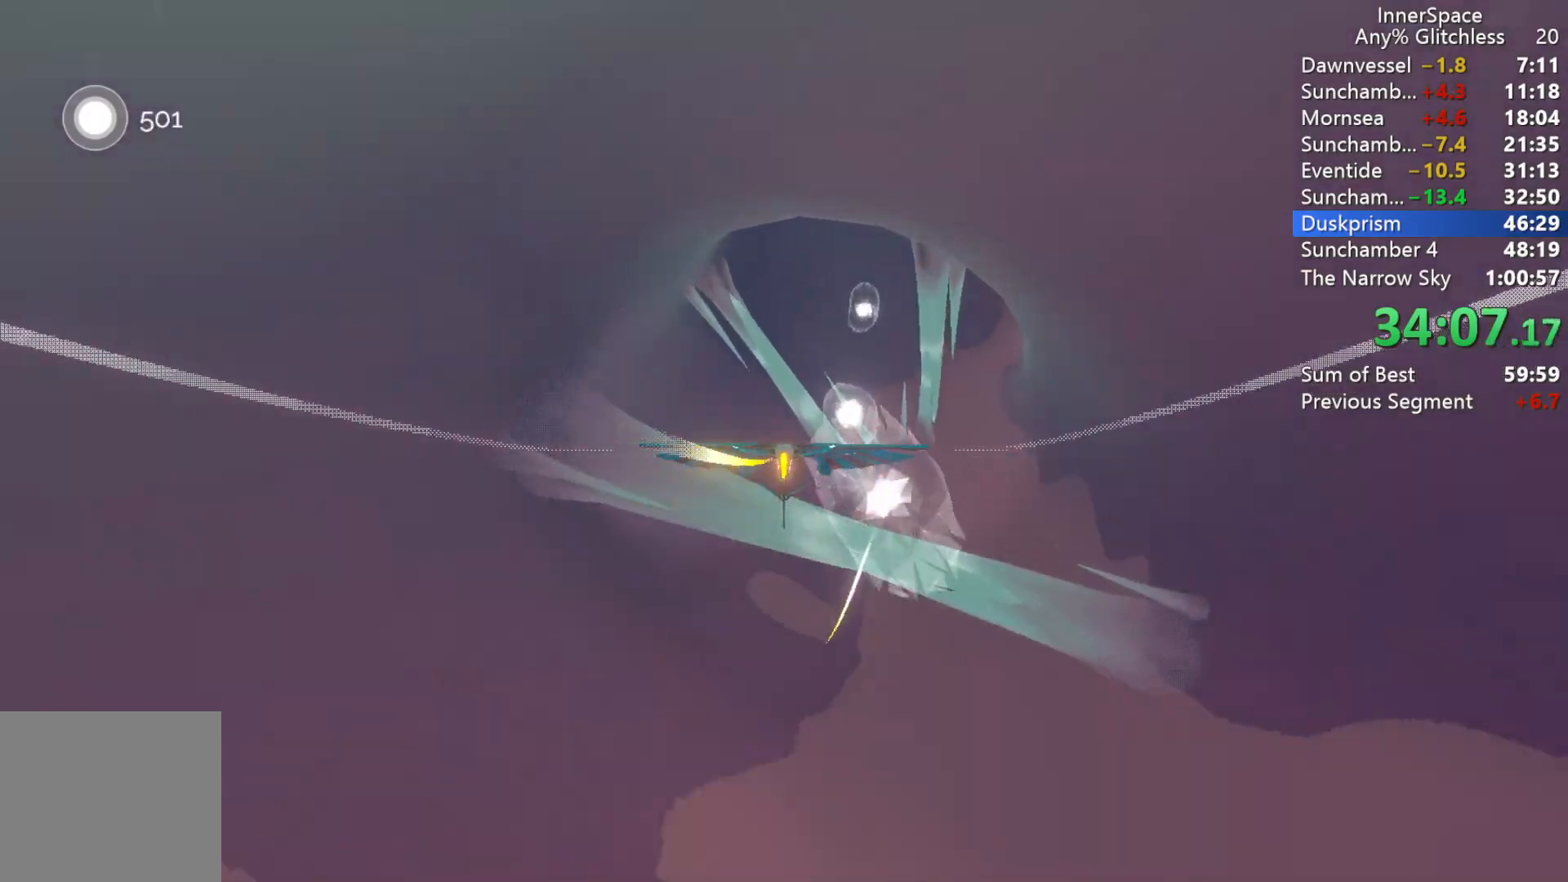
{"buttons": [], "left_stick": "right", "right_stick": "up", "events": [[17, "left_stick", "up-right"], [183, "left_stick", "up"], [383, "left_stick", "center"], [500, "left_stick", "right"]]}
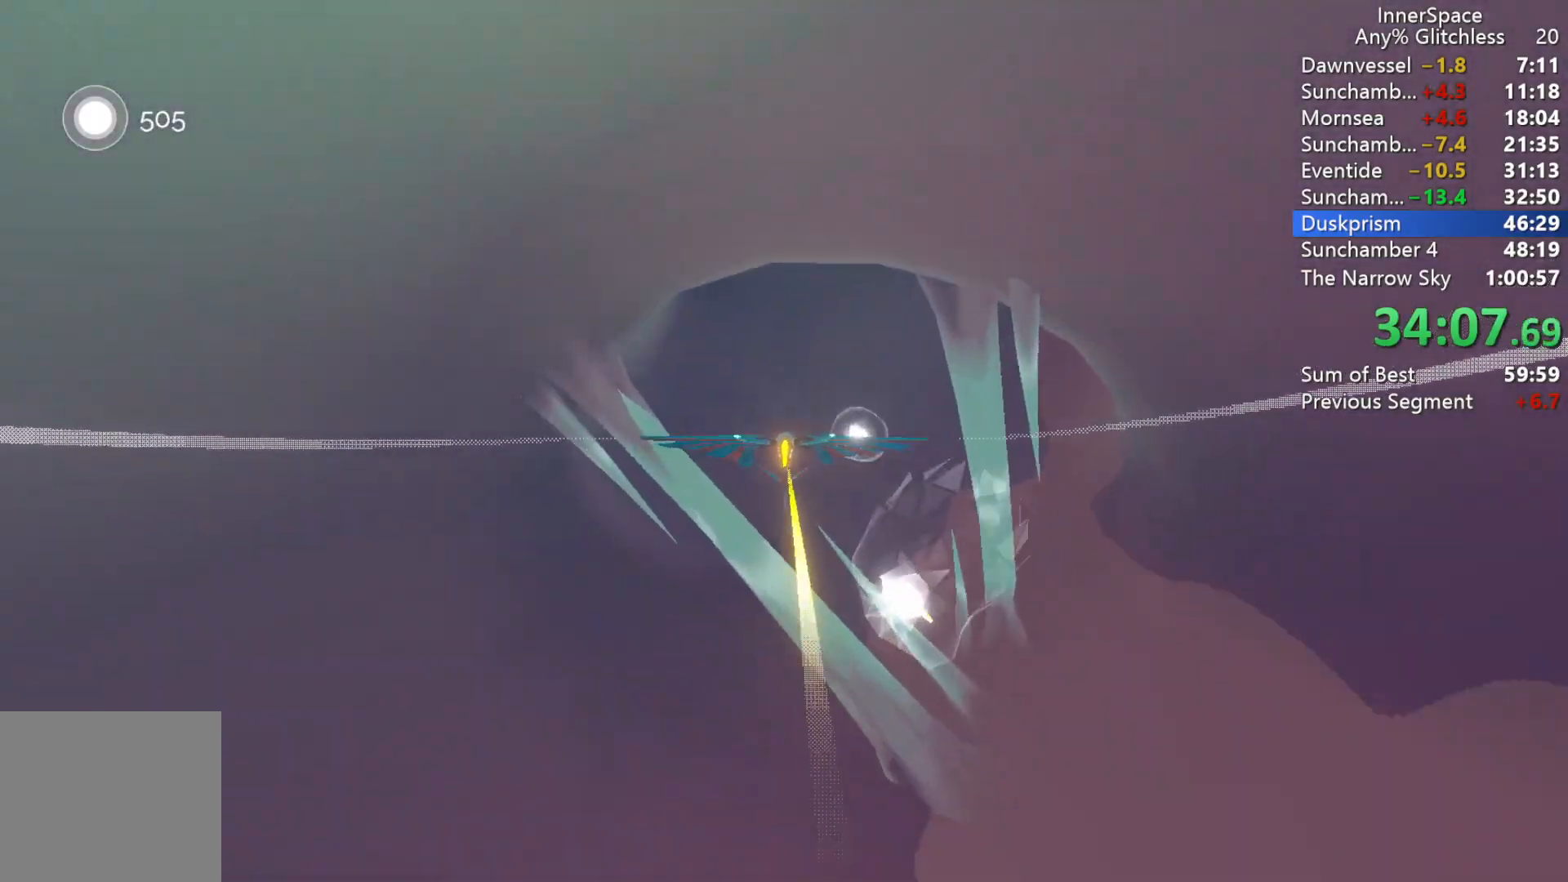
{"buttons": [], "left_stick": "up", "right_stick": "up", "events": [[117, "left_stick", "up-right"], [233, "left_stick", "up"], [333, "left_stick", "up-left"], [483, "left_stick", "up"]]}
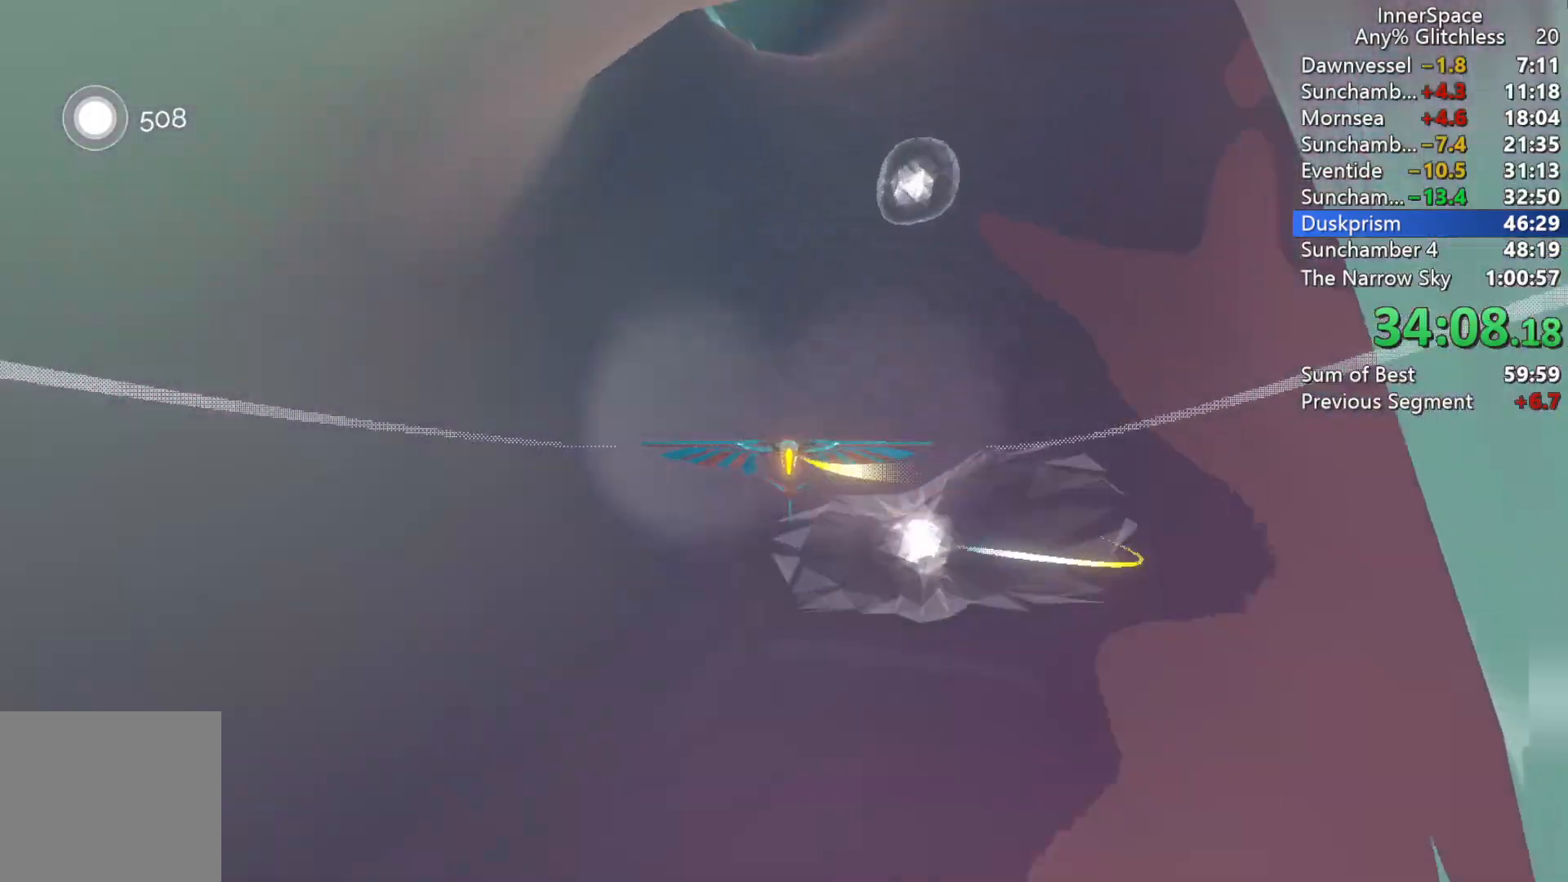
{"buttons": [], "left_stick": "up", "right_stick": "up", "events": [[250, "L2", "down"], [417, "L2", "up"]]}
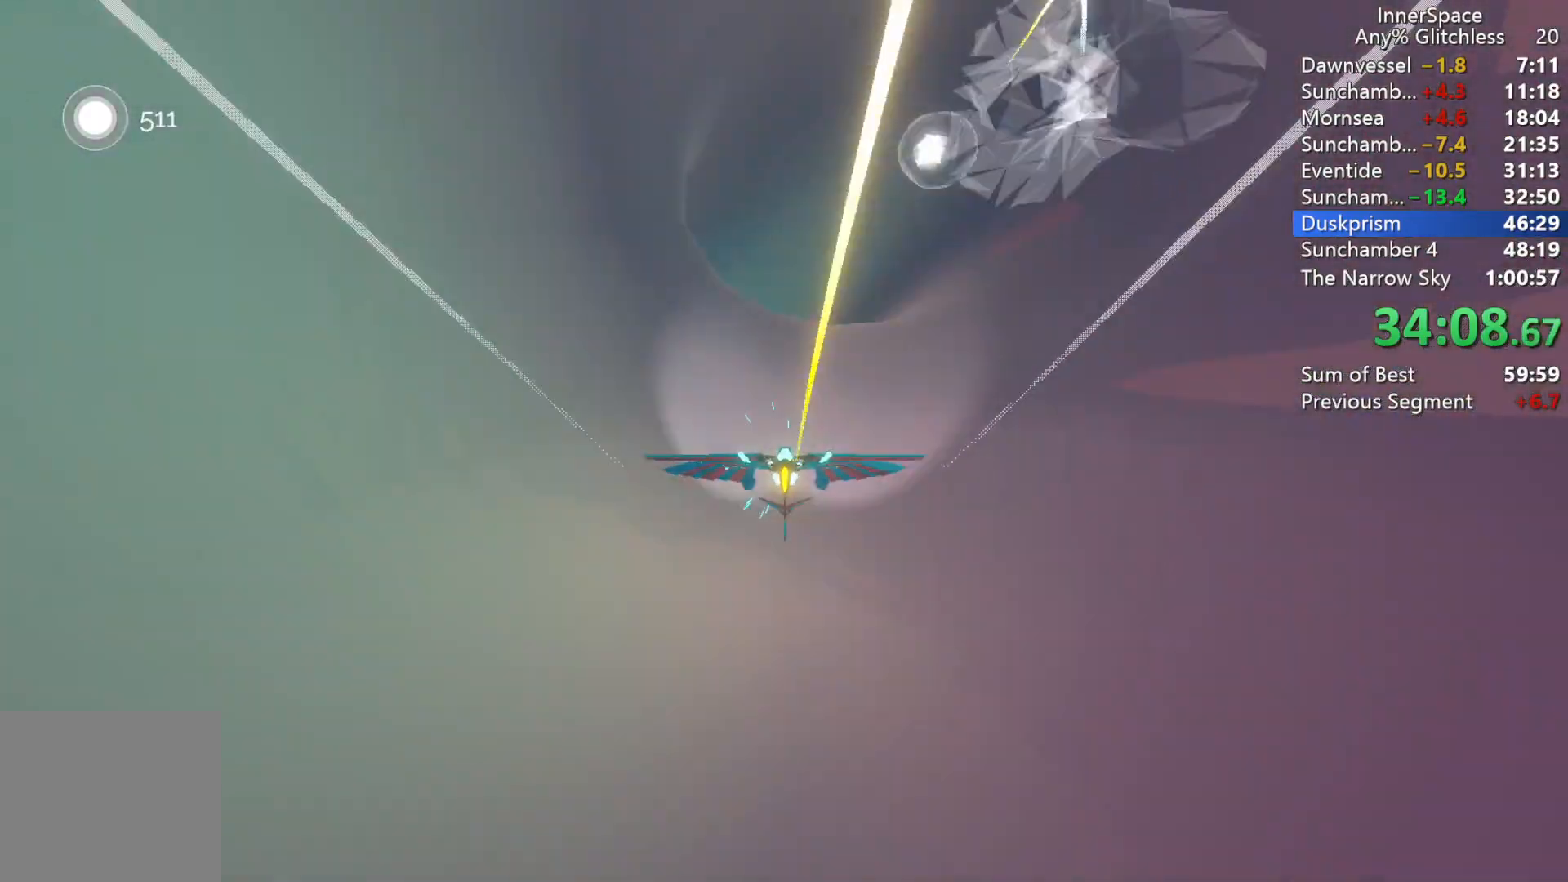
{"buttons": [], "left_stick": "up", "right_stick": "up", "events": [[317, "left_stick", "center"], [433, "left_stick", "up"]]}